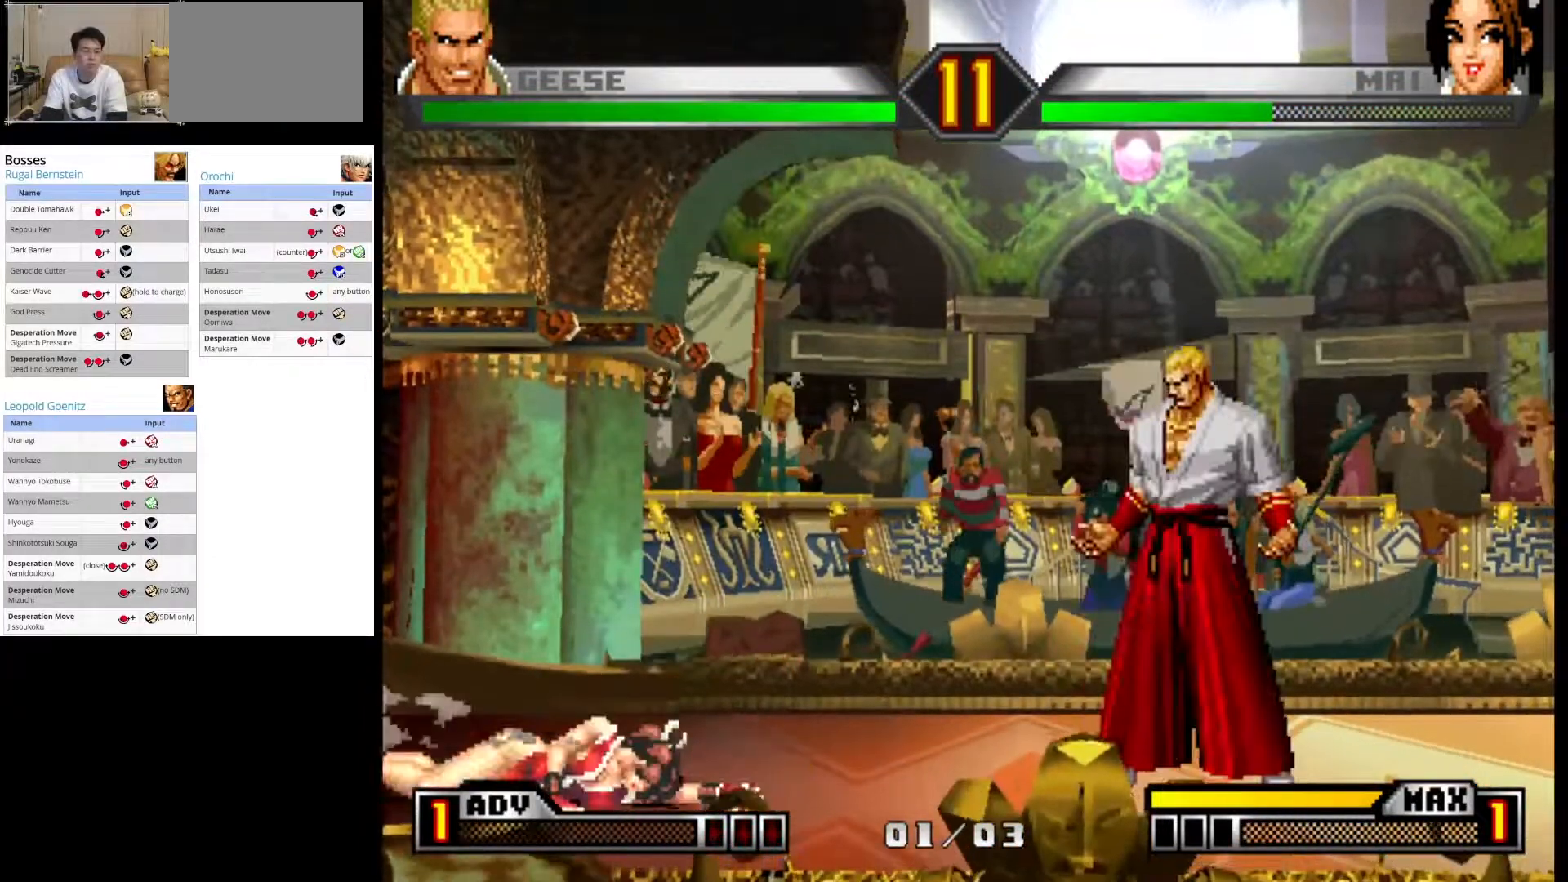
Gameplay with a controller (arcade stick); each line is a JSON object with the inputs held at the frame after it. "events" lists button and stick changes between this image and that frame as [ms after this image, input, new state], when the widget could be followed in between. Not read: L3 R3.
{"buttons": [], "left_stick": "down-right", "events": [[167, "left_stick", "down-right"]]}
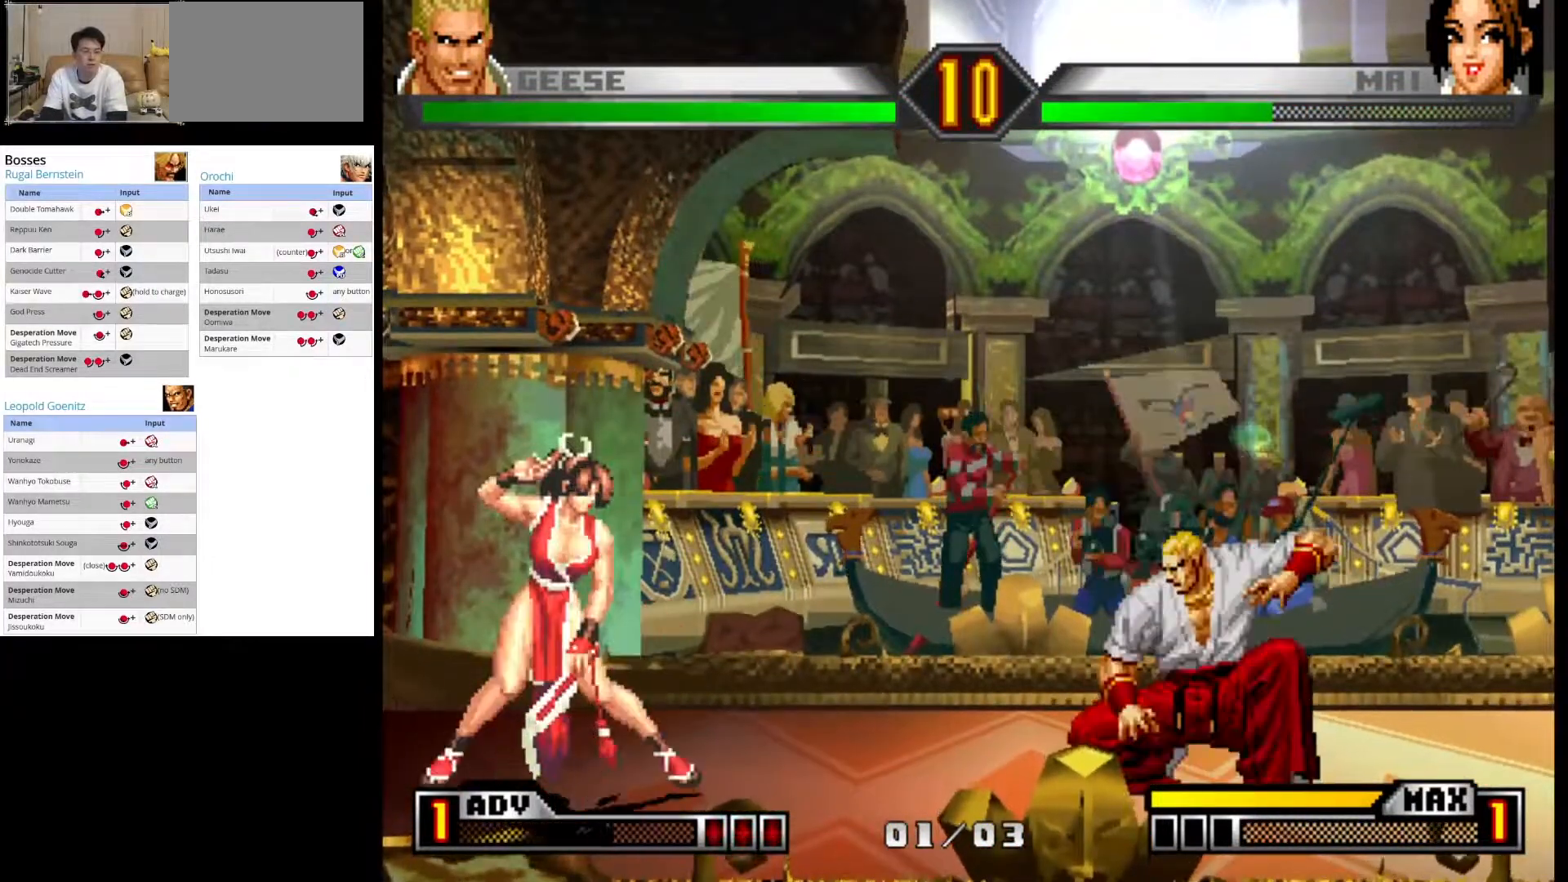
{"buttons": ["CROSS"], "left_stick": "center", "events": [[100, "left_stick", "down-left"], [250, "left_stick", "down-right"], [400, "left_stick", "down-left"], [483, "CROSS", "down"], [500, "left_stick", "center"]]}
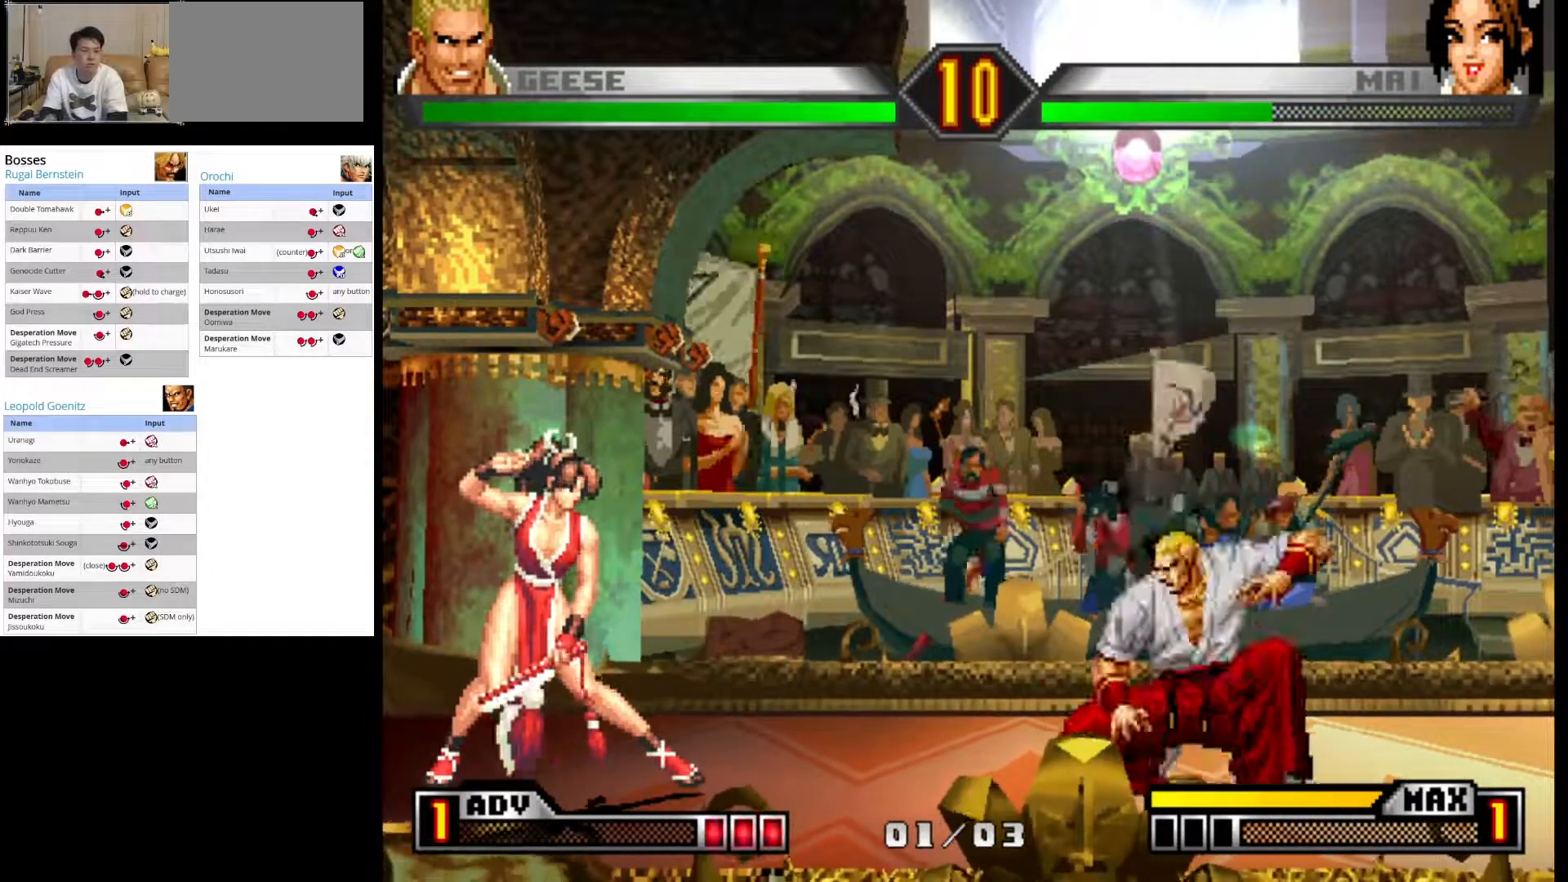
{"buttons": [], "left_stick": "center", "events": [[317, "CROSS", "up"]]}
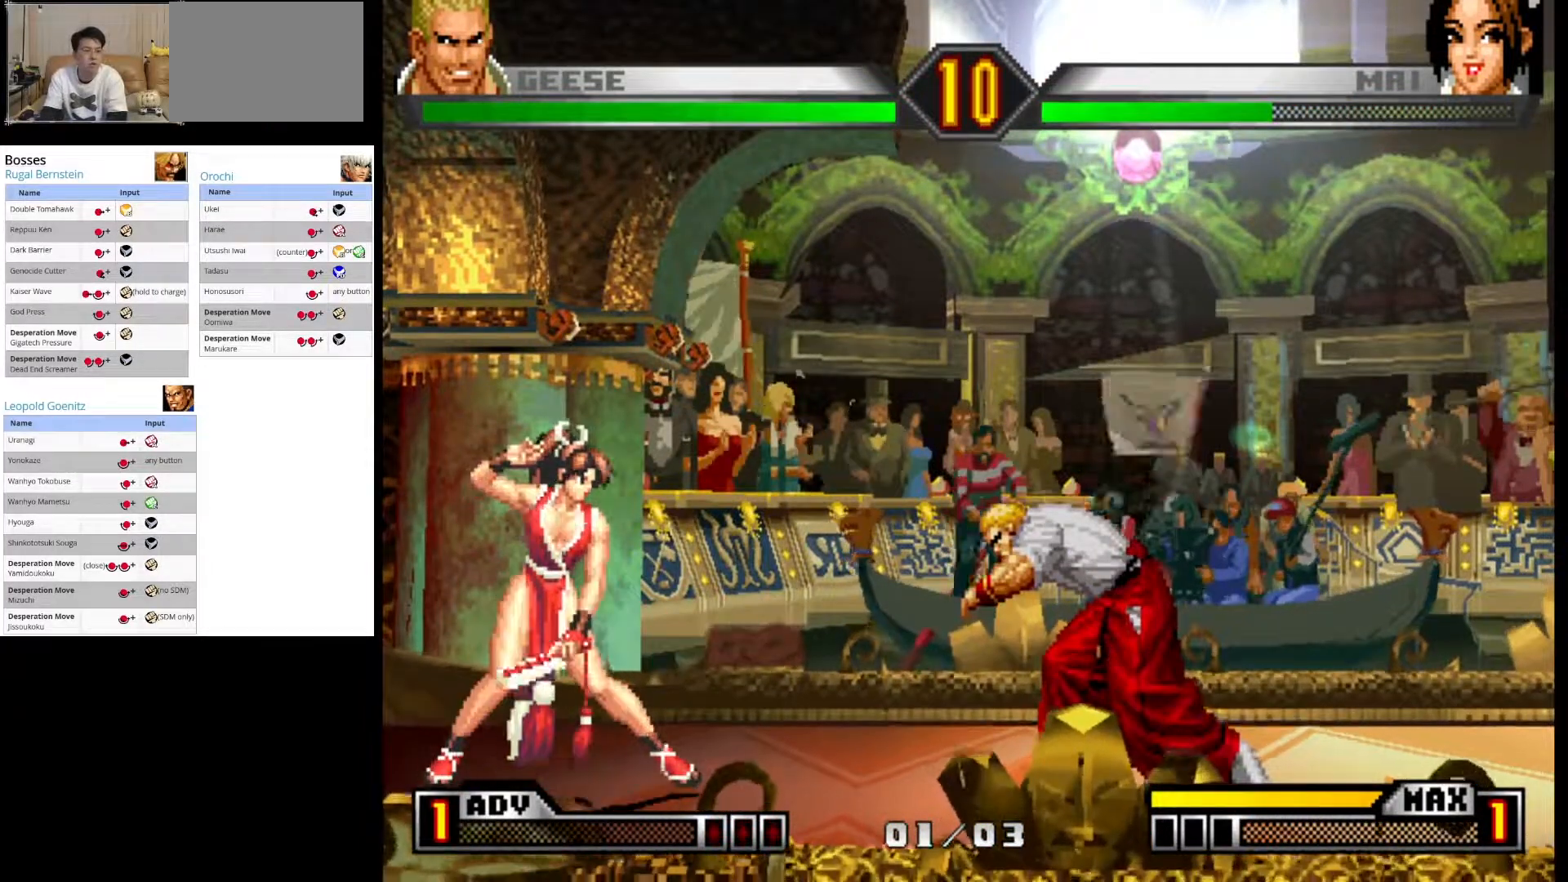
{"buttons": [], "left_stick": "down-left", "events": [[33, "left_stick", "down-right"], [217, "left_stick", "down-left"], [367, "left_stick", "down-right"], [500, "left_stick", "down-left"]]}
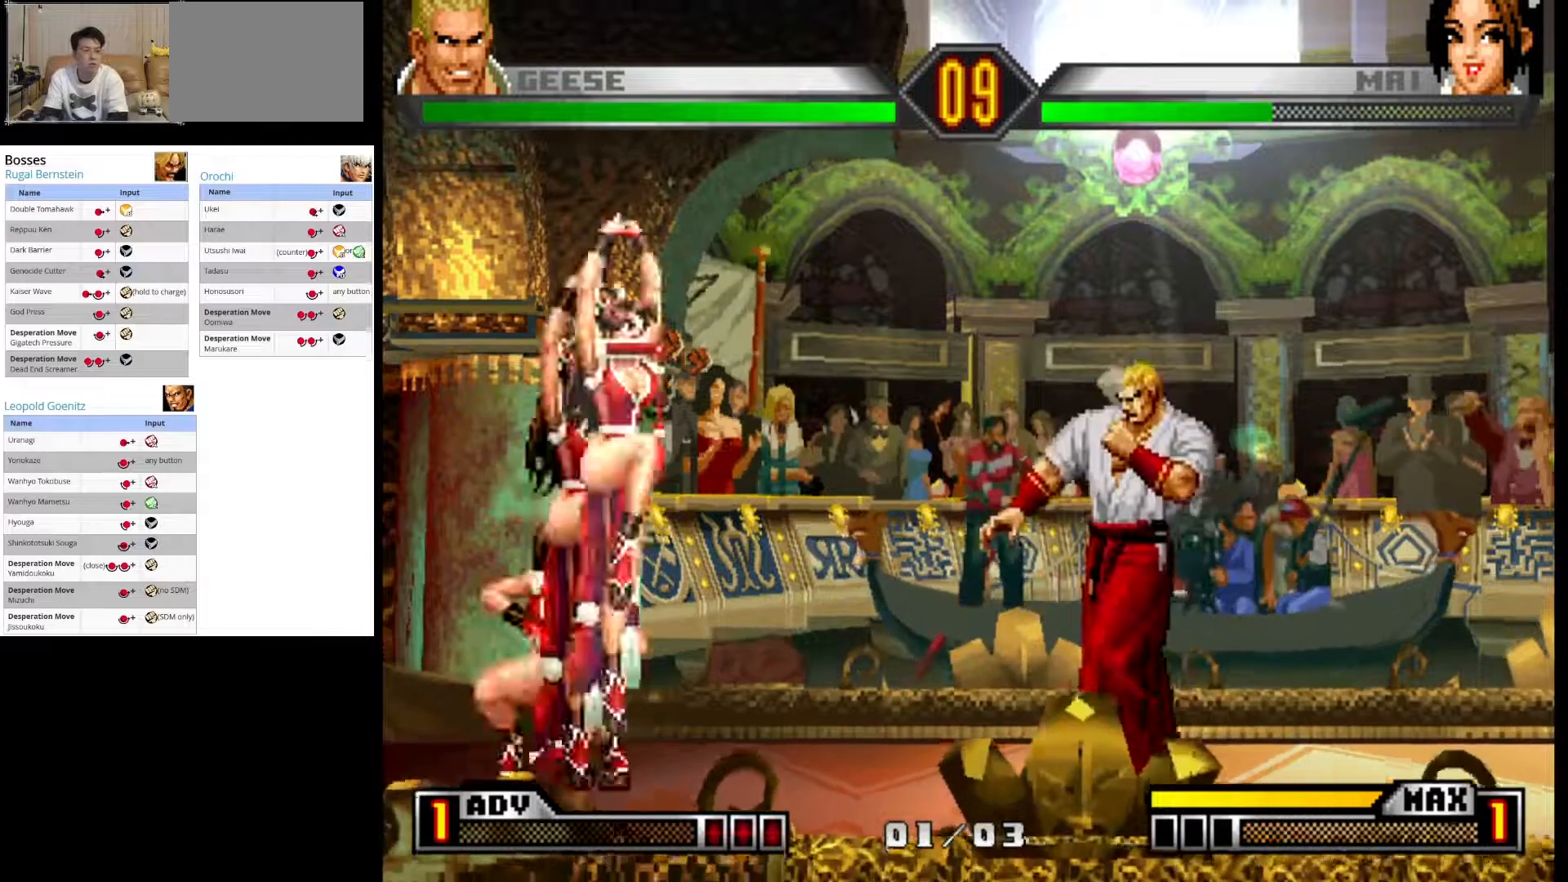
{"buttons": [], "left_stick": "right", "events": [[100, "CROSS", "down"], [100, "left_stick", "center"], [250, "CROSS", "up"], [450, "left_stick", "right"]]}
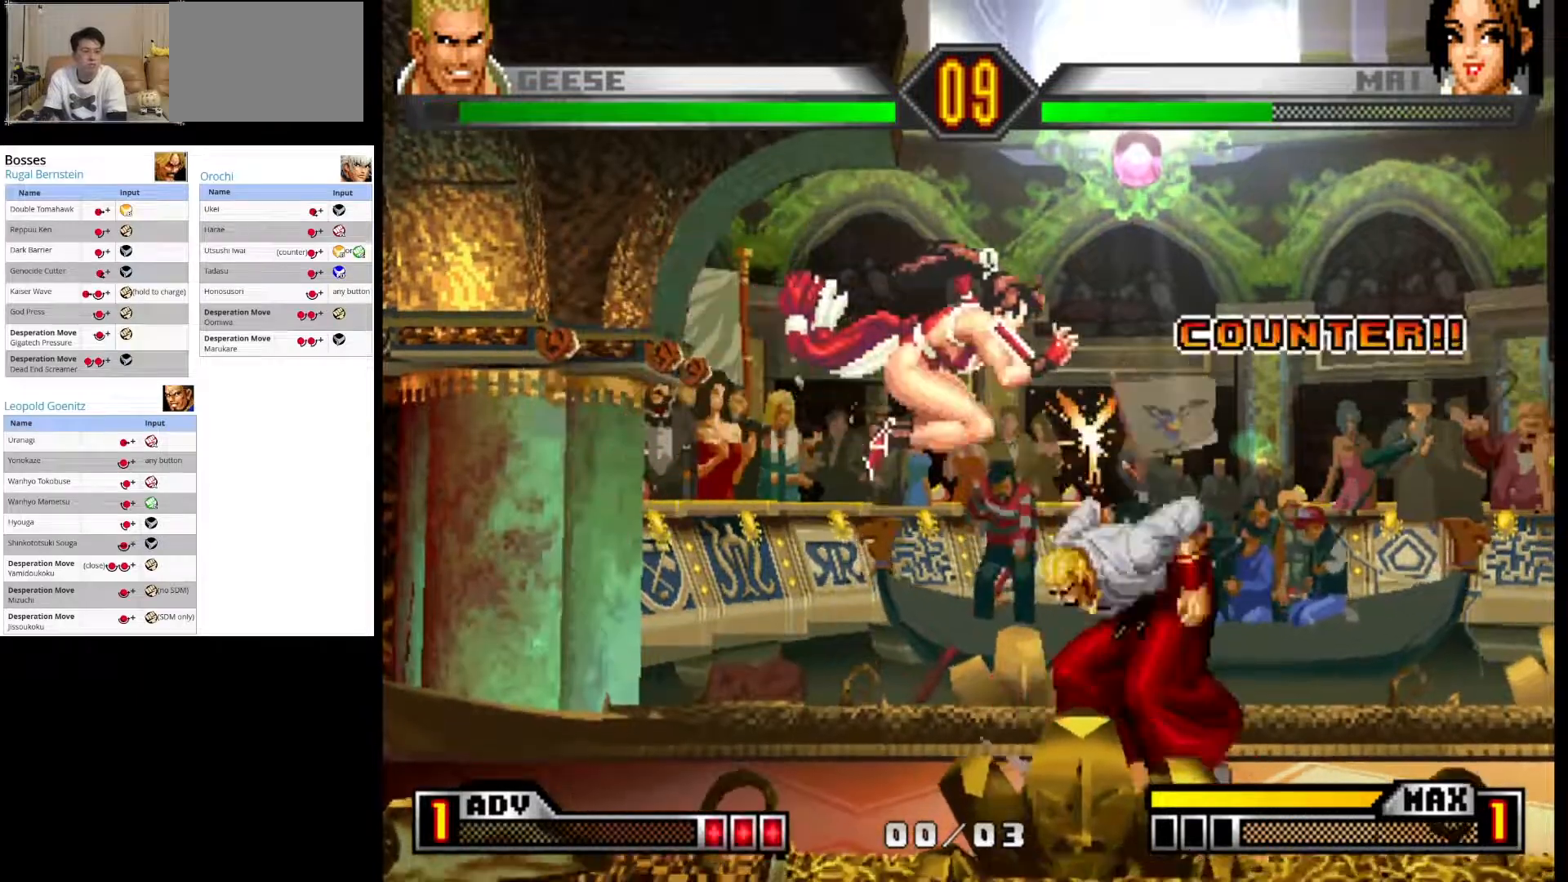
{"buttons": [], "left_stick": "up-right", "events": [[383, "left_stick", "up-right"]]}
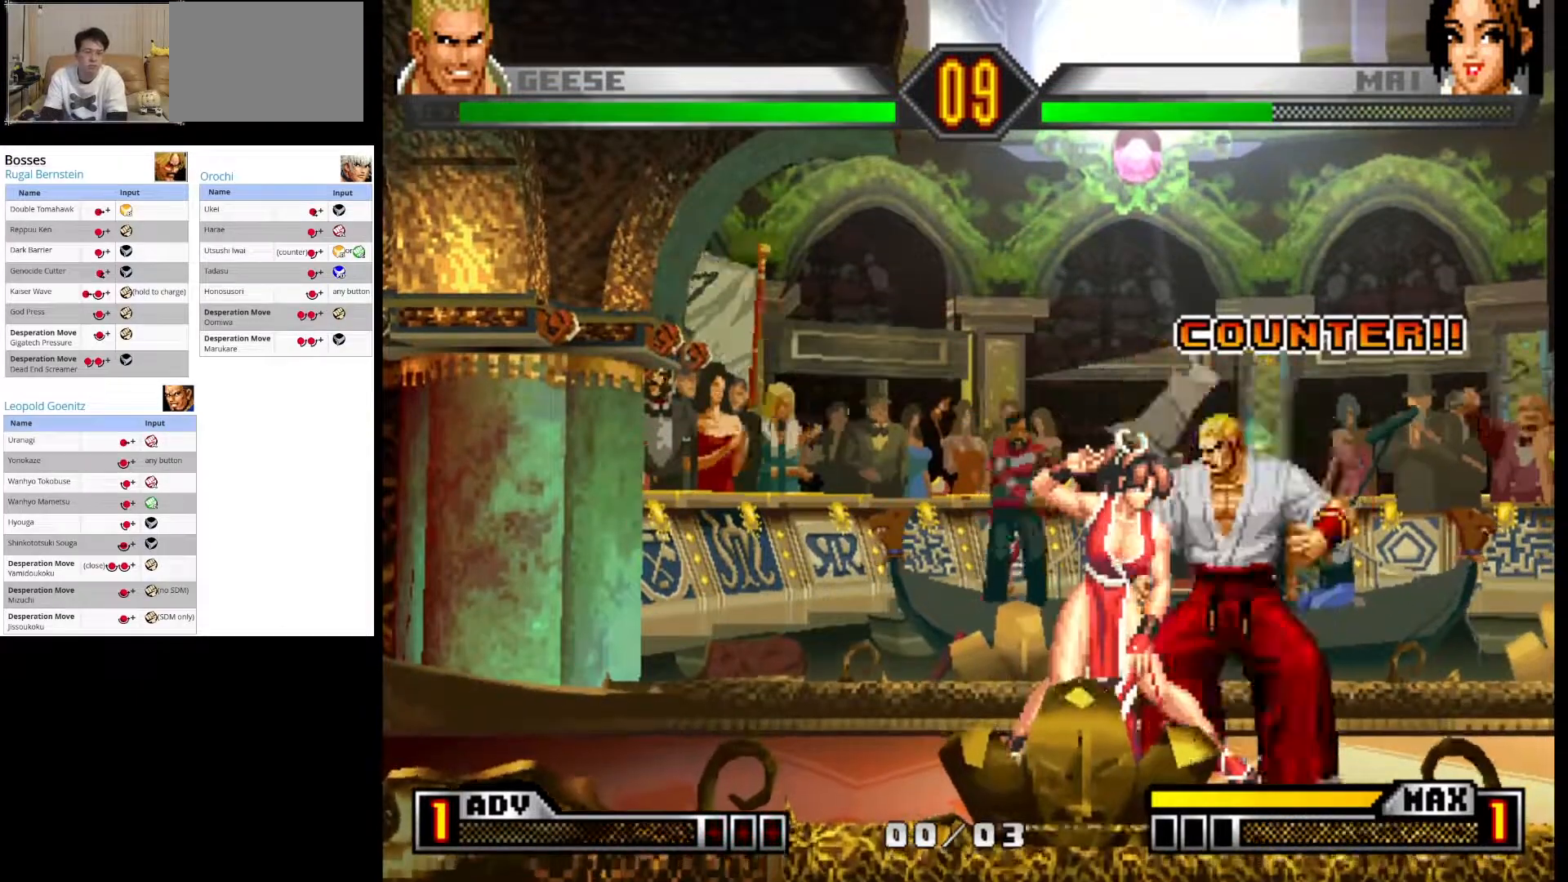
{"buttons": [], "left_stick": "right", "events": [[367, "left_stick", "right"]]}
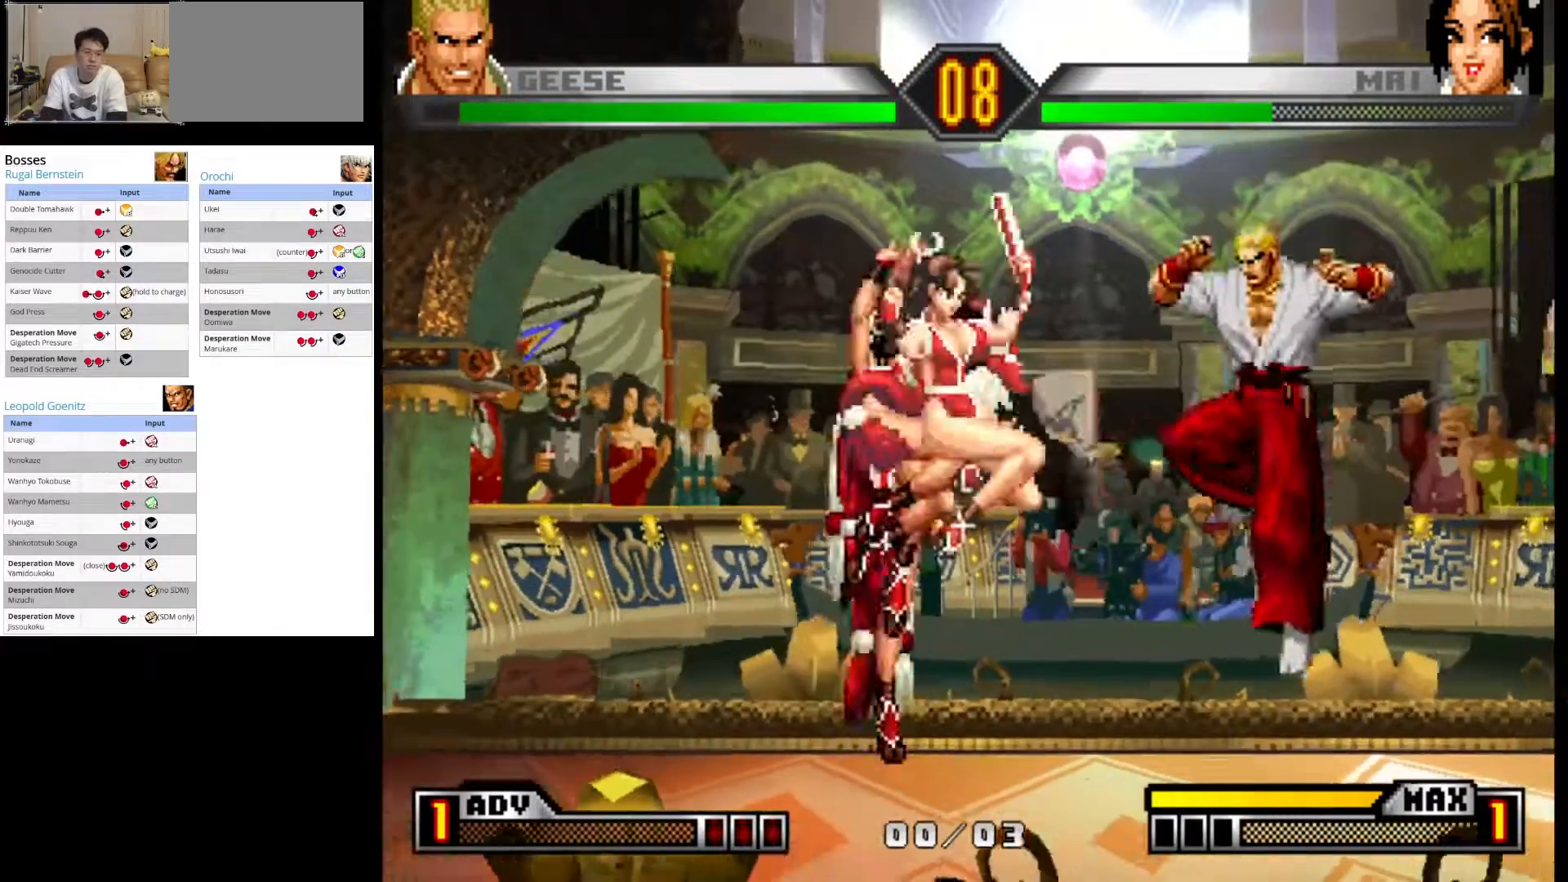
{"buttons": [], "left_stick": "center", "events": [[17, "left_stick", "down-right"], [333, "left_stick", "down-left"], [433, "left_stick", "center"]]}
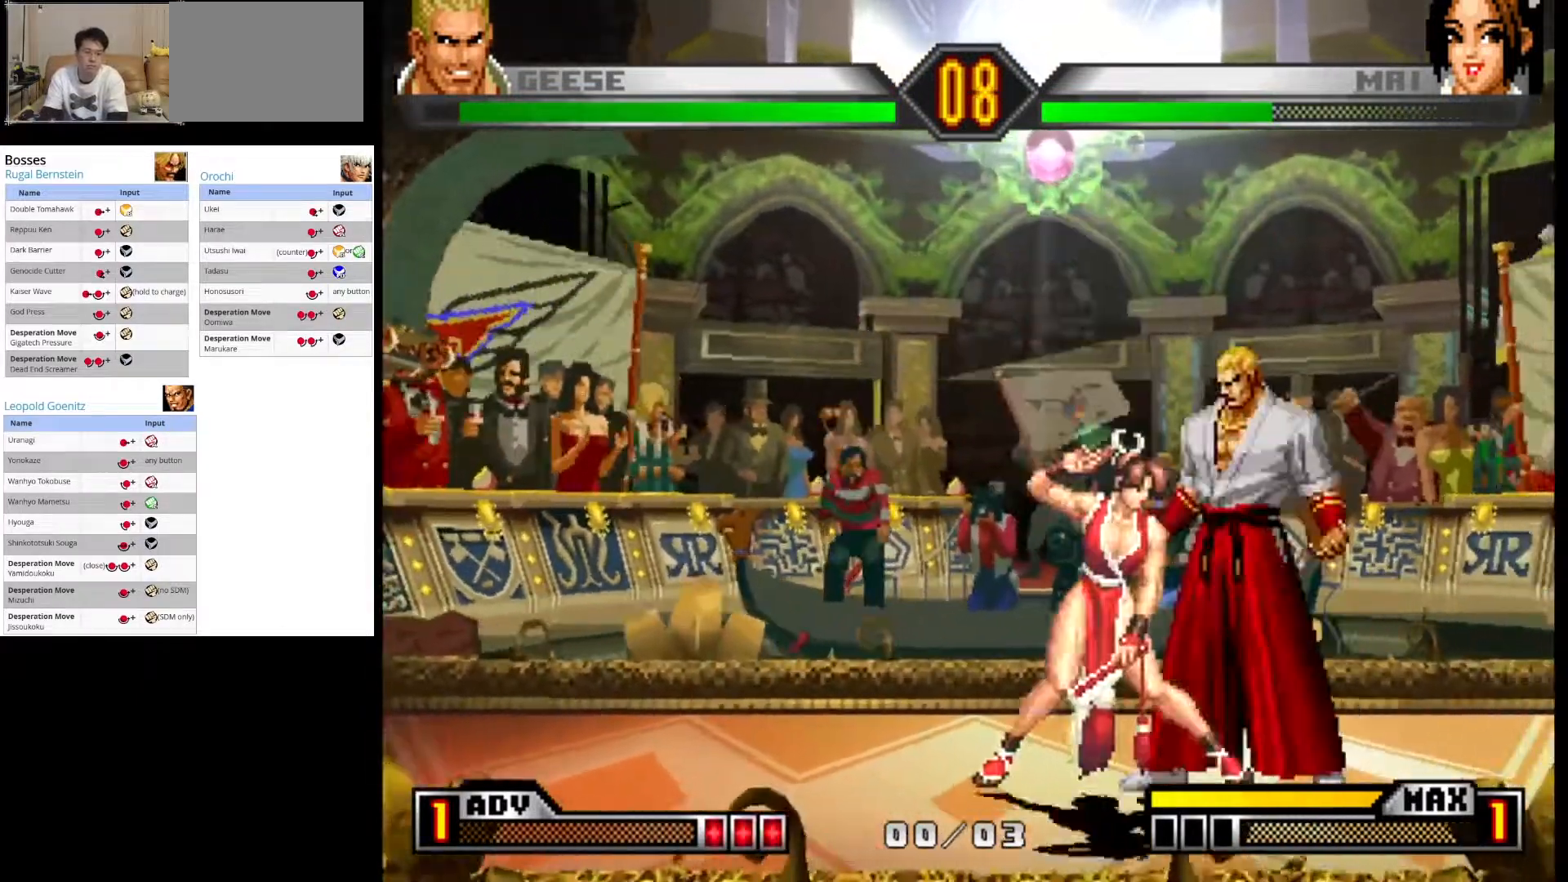
{"buttons": [], "left_stick": "center", "events": [[17, "left_stick", "down-right"], [67, "left_stick", "up-right"], [150, "left_stick", "up-left"], [483, "left_stick", "center"]]}
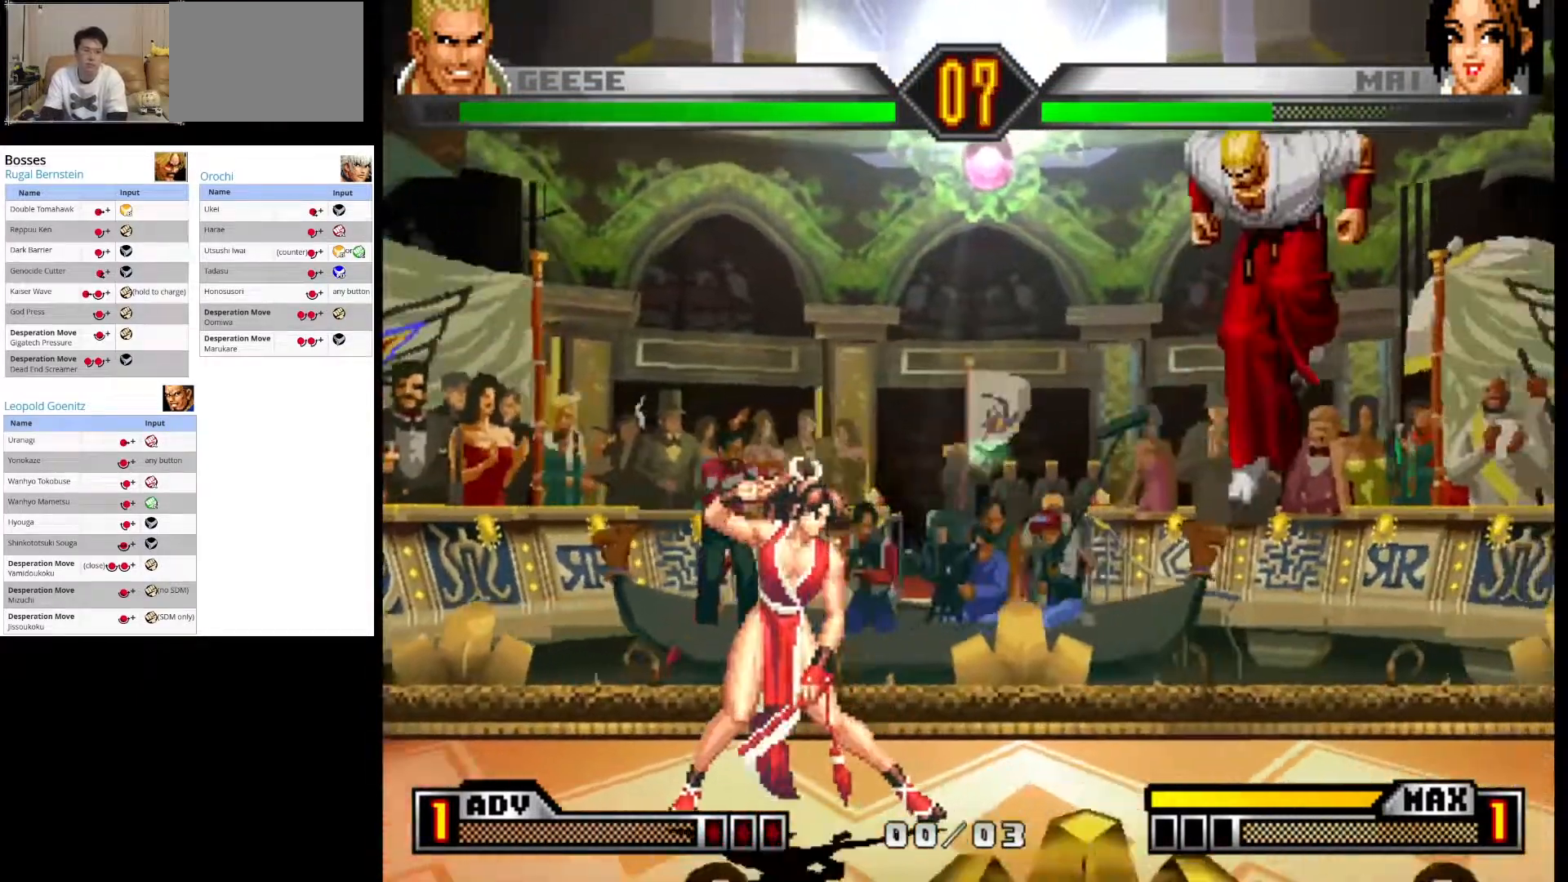
{"buttons": [], "left_stick": "down", "events": [[383, "left_stick", "down"]]}
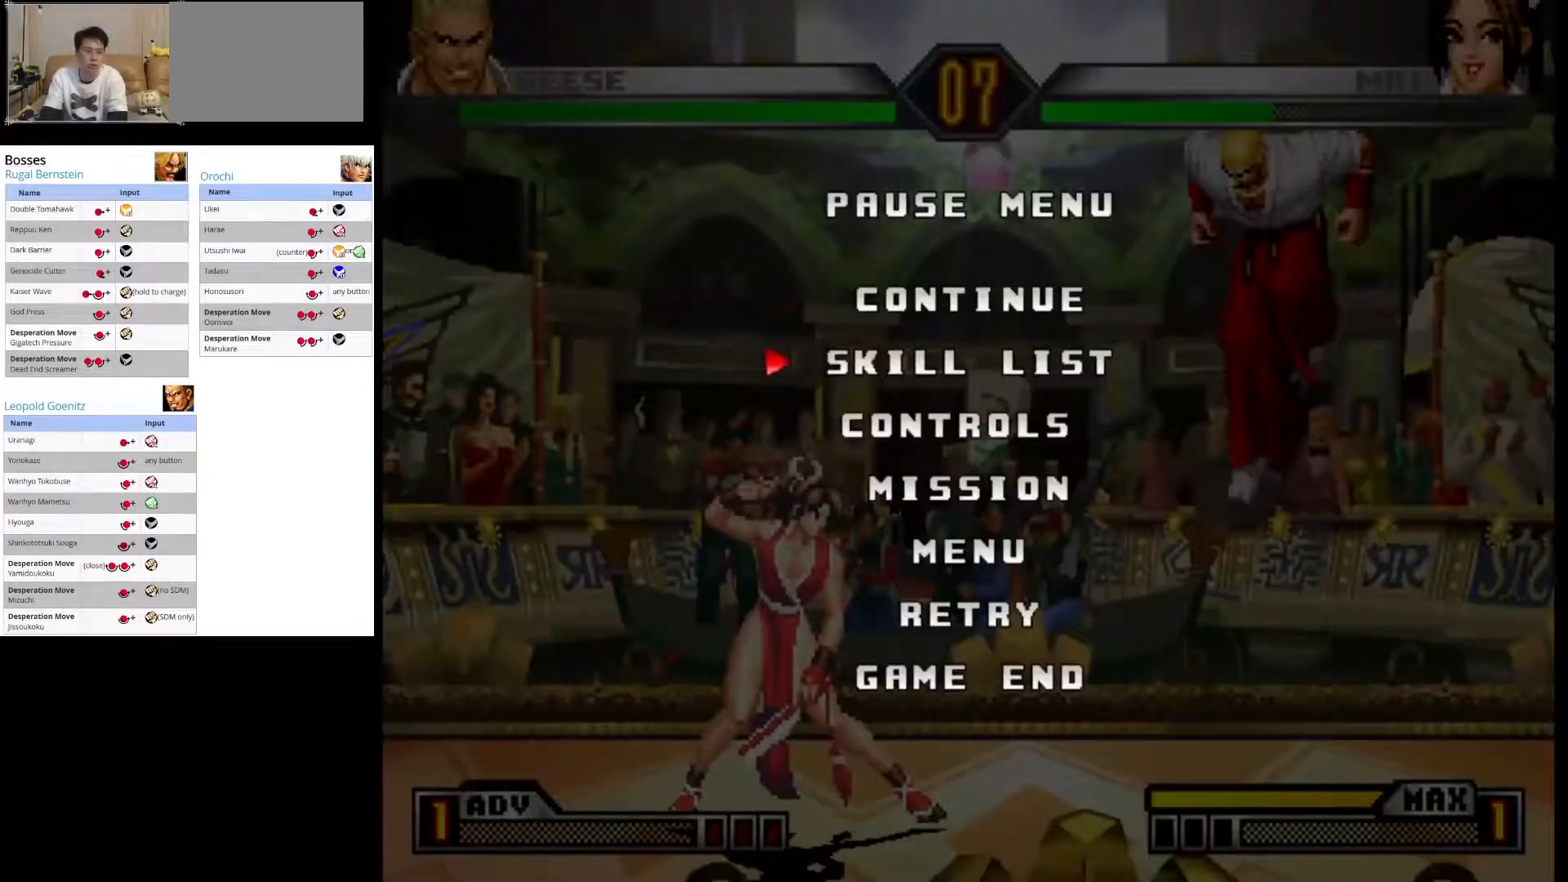
{"buttons": [], "left_stick": "down", "events": [[17, "left_stick", "center"], [83, "left_stick", "down"], [200, "left_stick", "center"], [283, "left_stick", "down"], [367, "left_stick", "center"], [467, "left_stick", "down"]]}
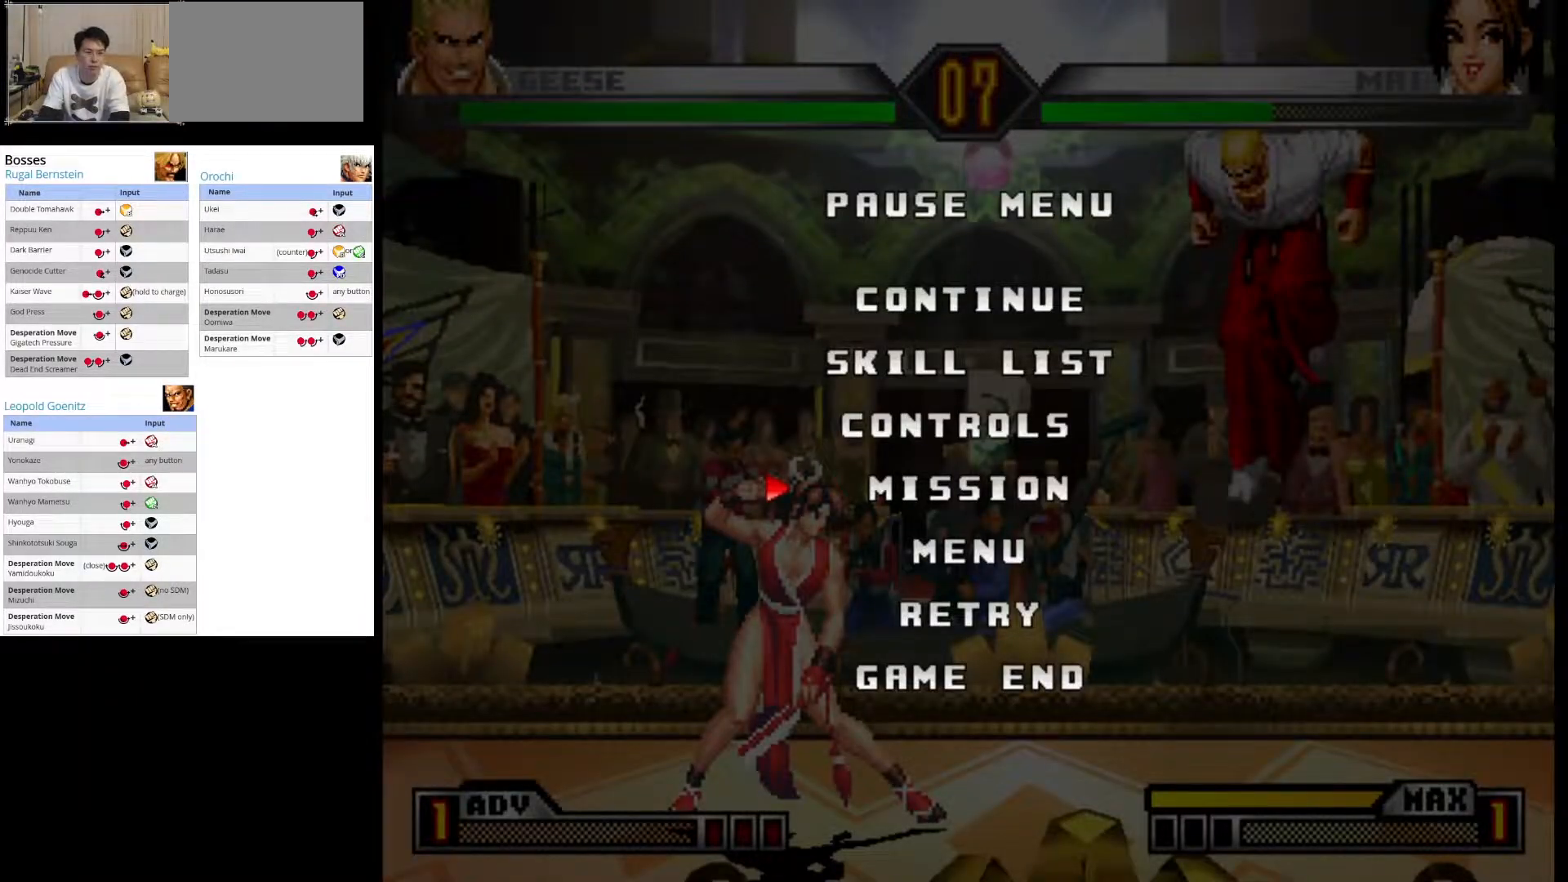
{"buttons": [], "left_stick": "center", "events": [[67, "left_stick", "center"], [200, "left_stick", "down"], [317, "left_stick", "center"]]}
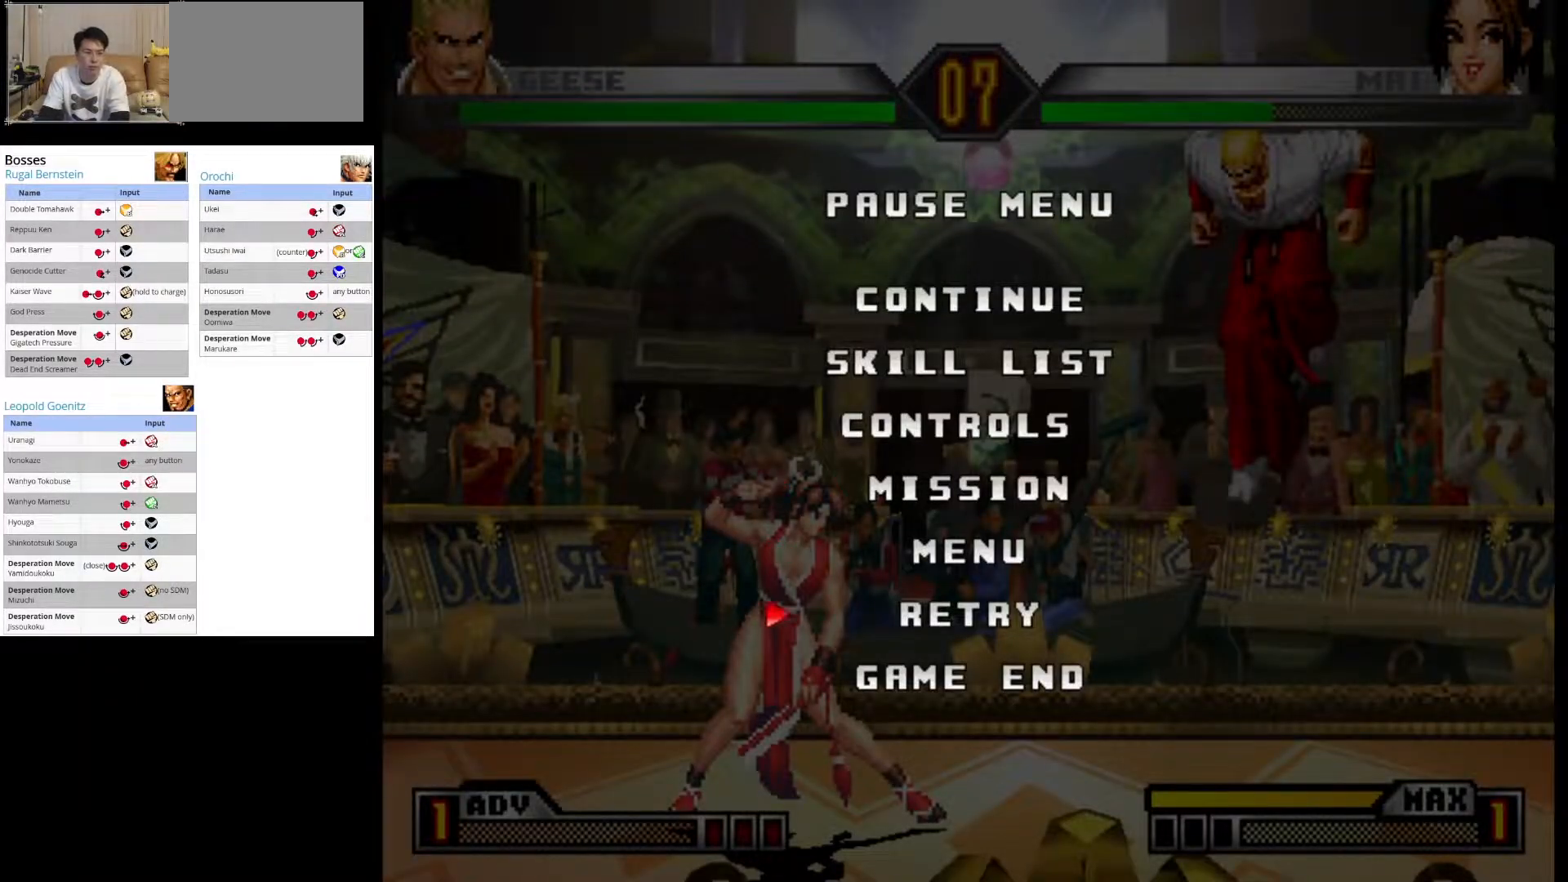
{"buttons": [], "left_stick": "center", "events": [[67, "CROSS", "down"], [283, "CROSS", "up"]]}
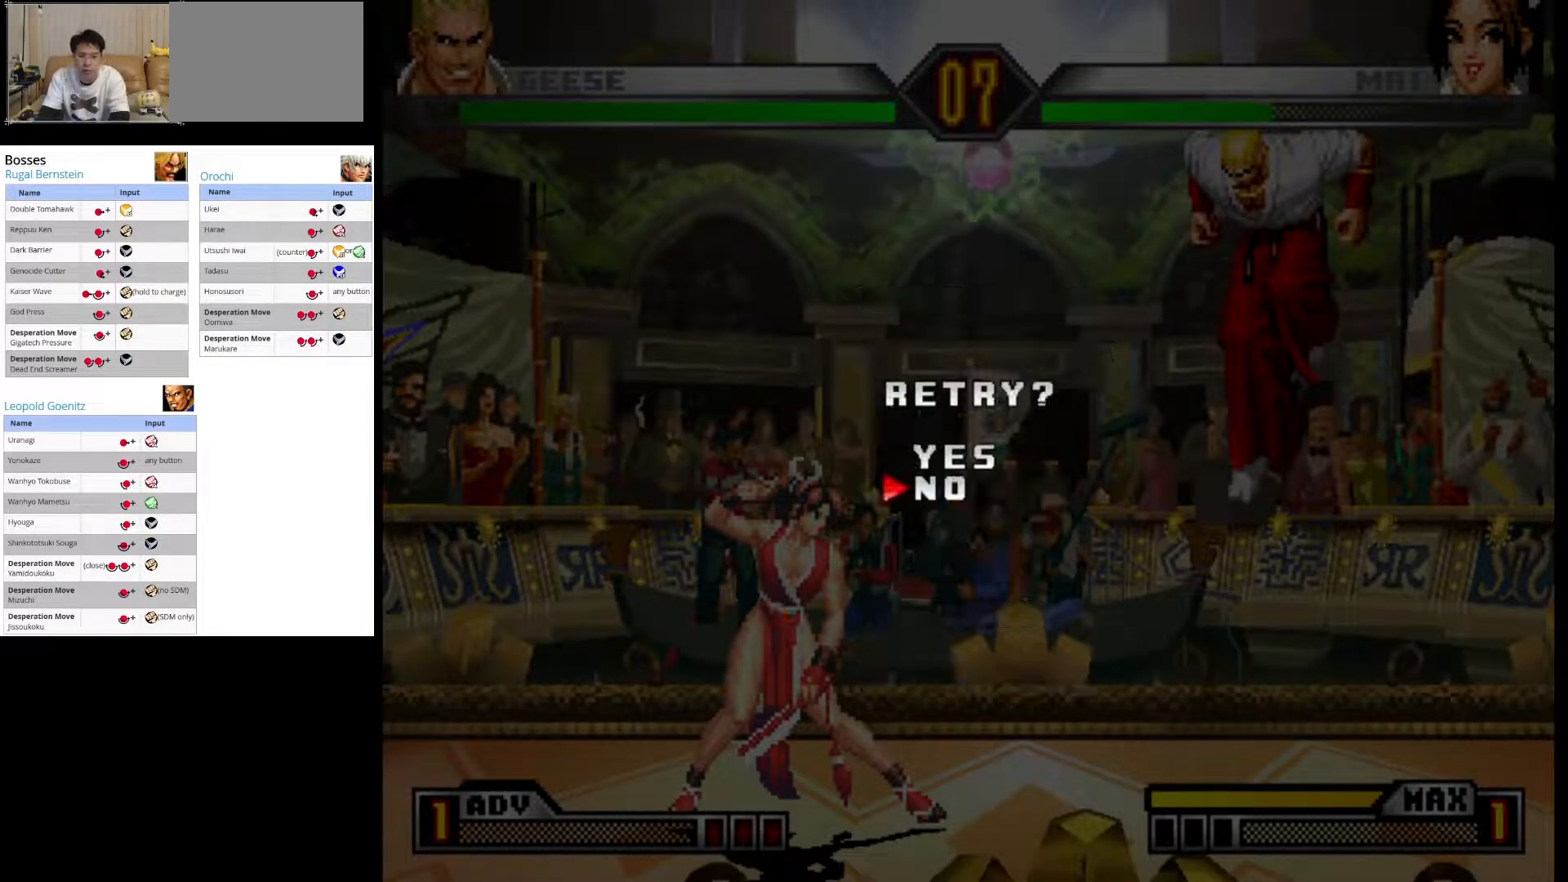
{"buttons": ["CROSS"], "left_stick": "center", "events": [[150, "left_stick", "up"], [283, "left_stick", "center"], [333, "CROSS", "down"]]}
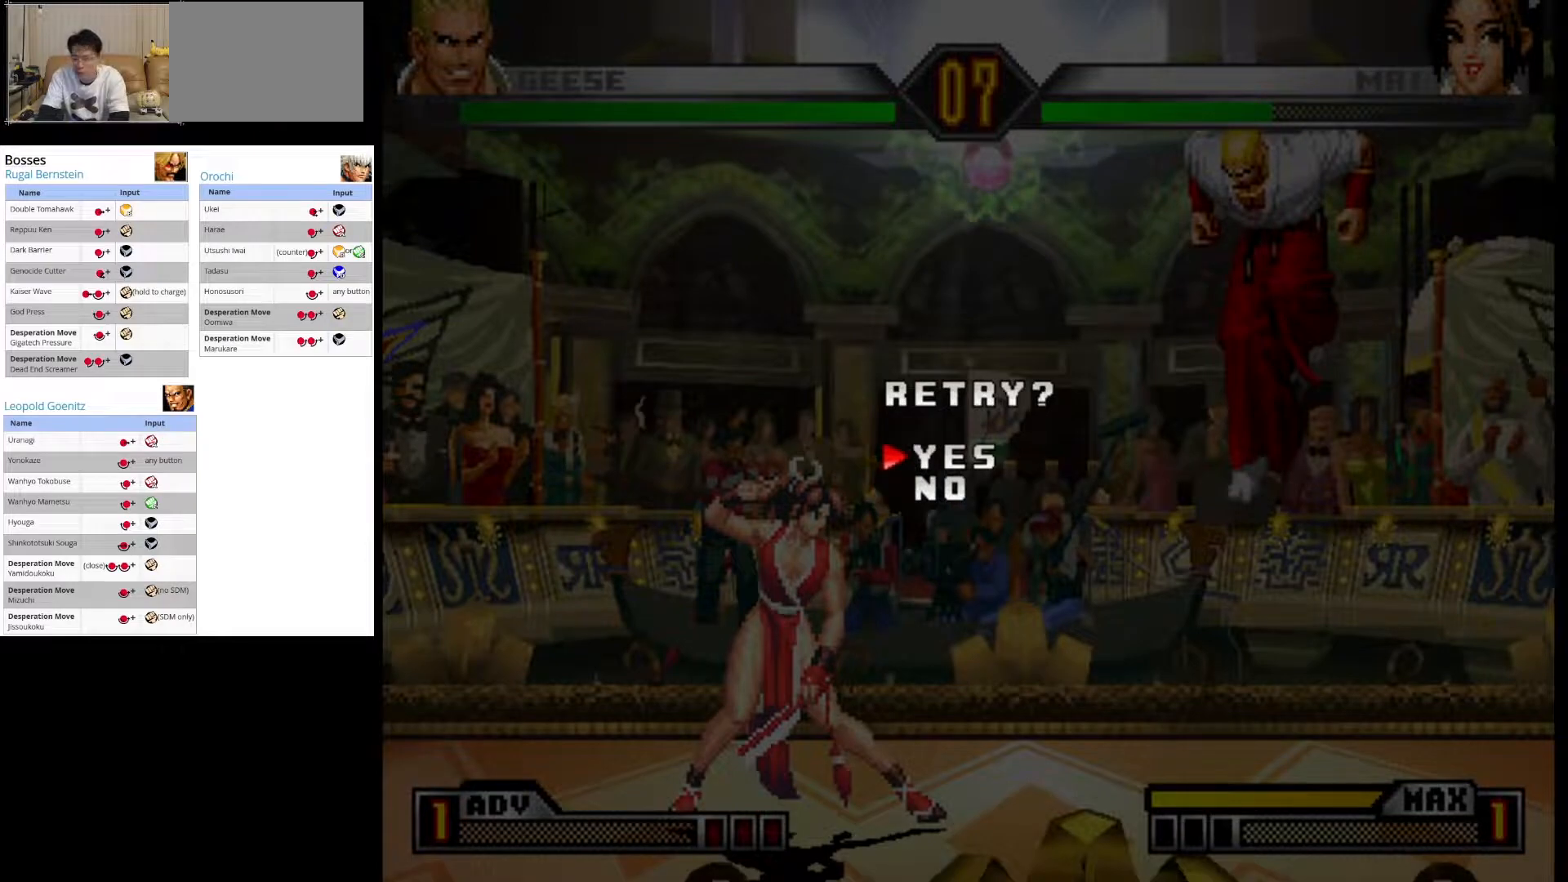
{"buttons": [], "left_stick": "center", "events": [[133, "CROSS", "up"]]}
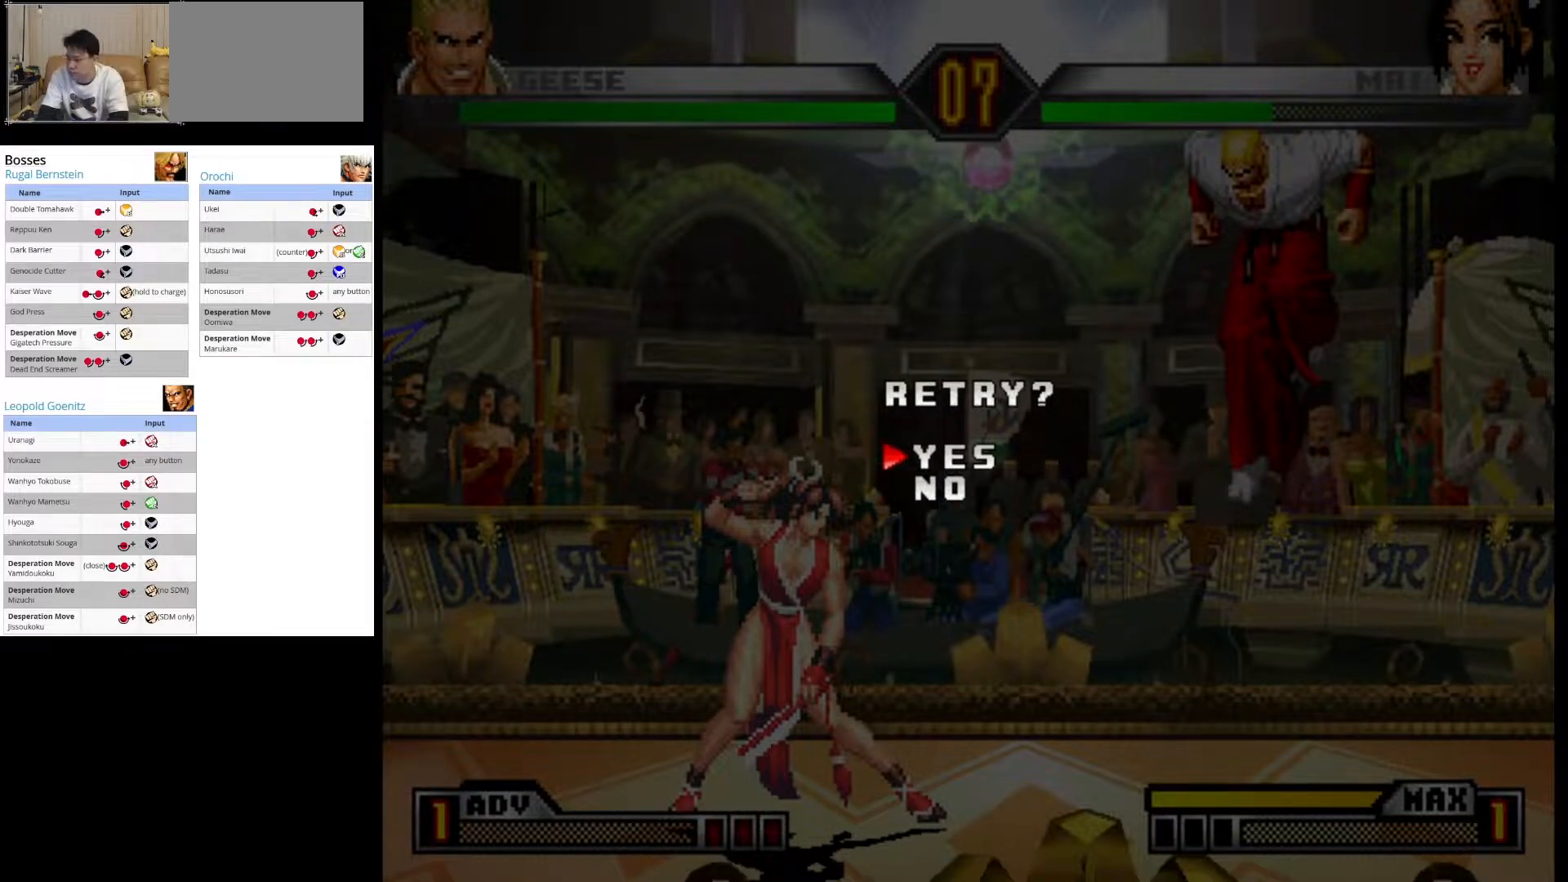
{"buttons": [], "left_stick": "center", "events": []}
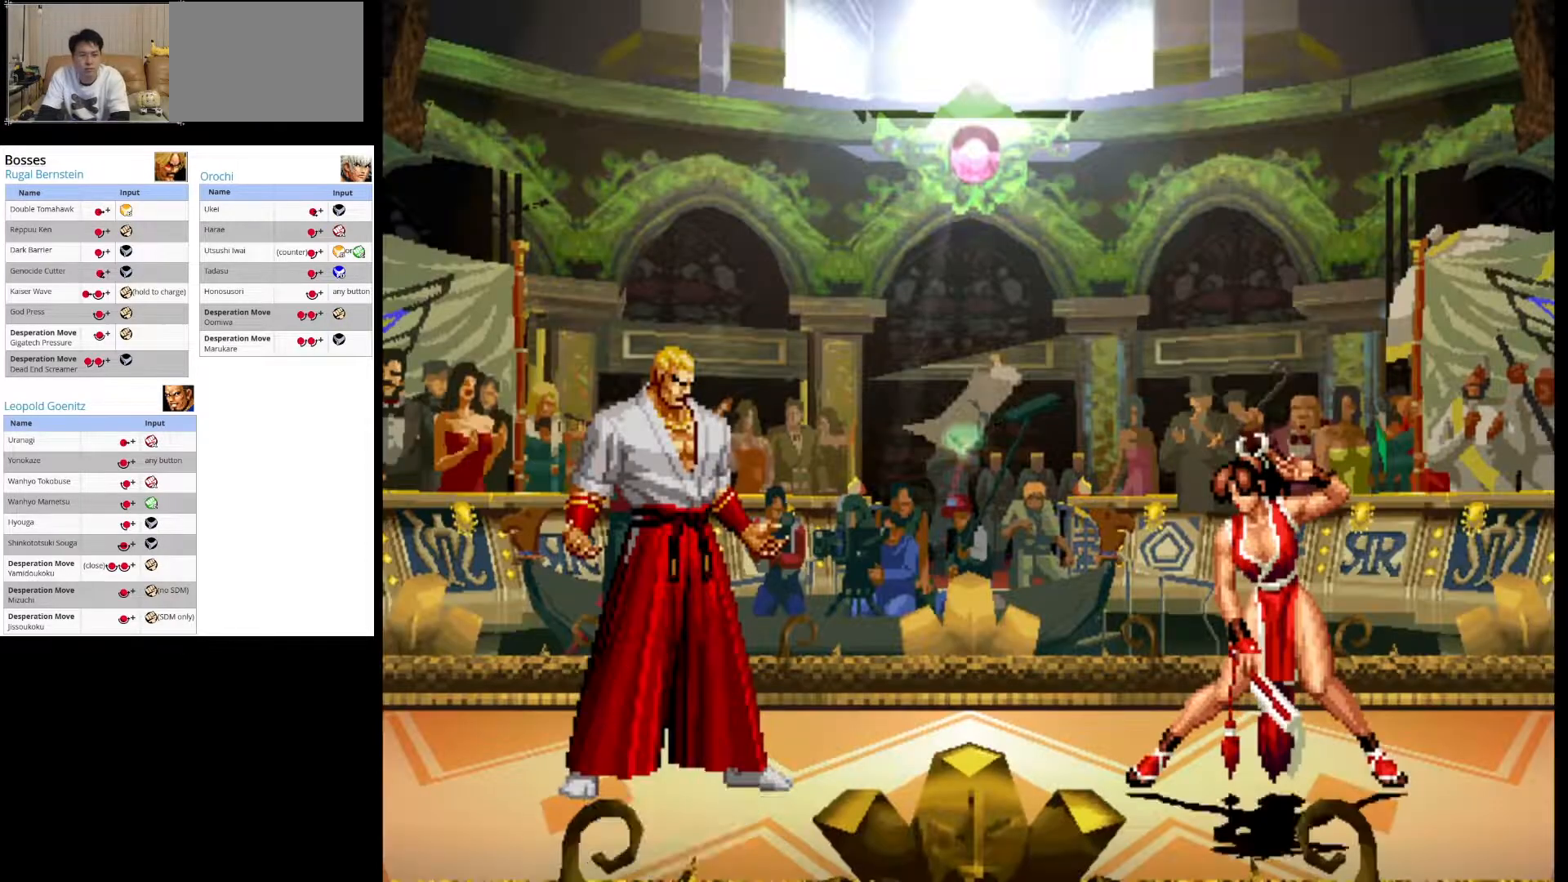
{"buttons": [], "left_stick": "down-left", "events": [[450, "left_stick", "down-left"]]}
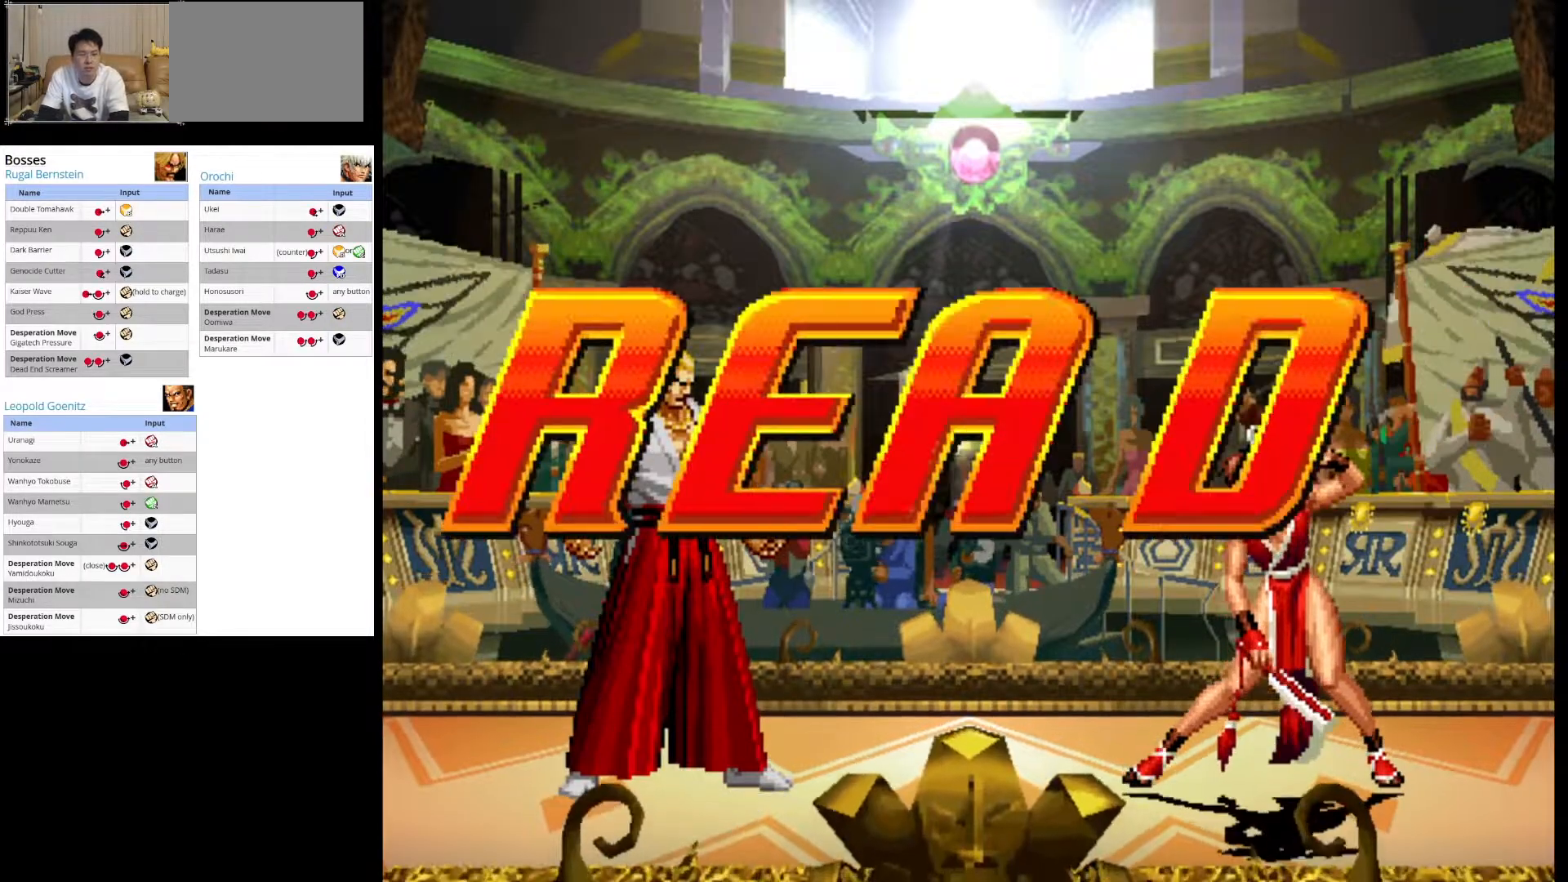
{"buttons": [], "left_stick": "down-left", "events": []}
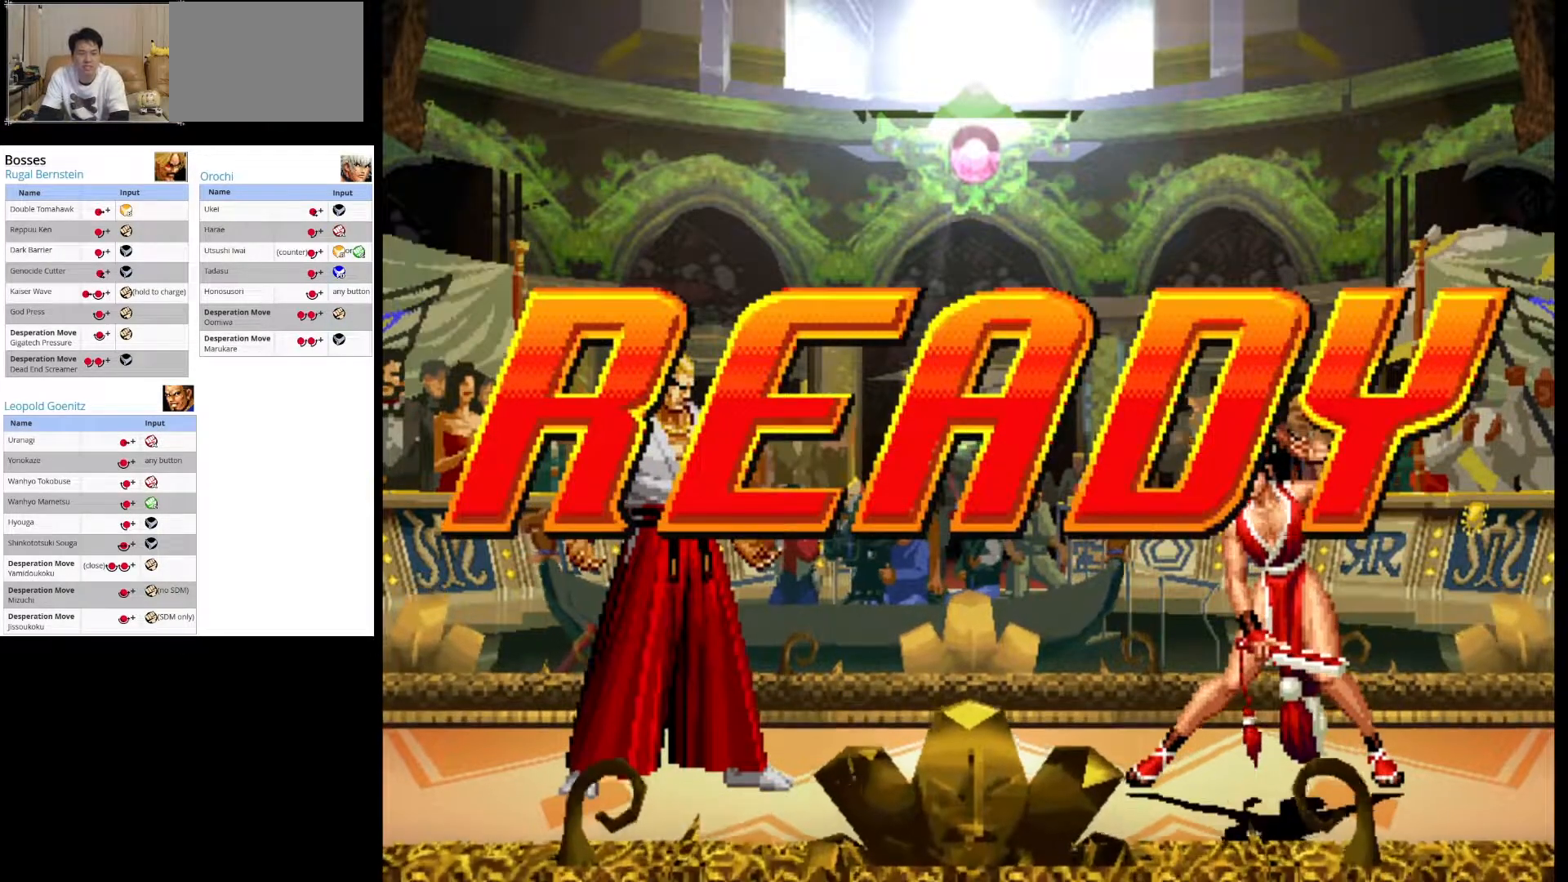
{"buttons": [], "left_stick": "down-left", "events": []}
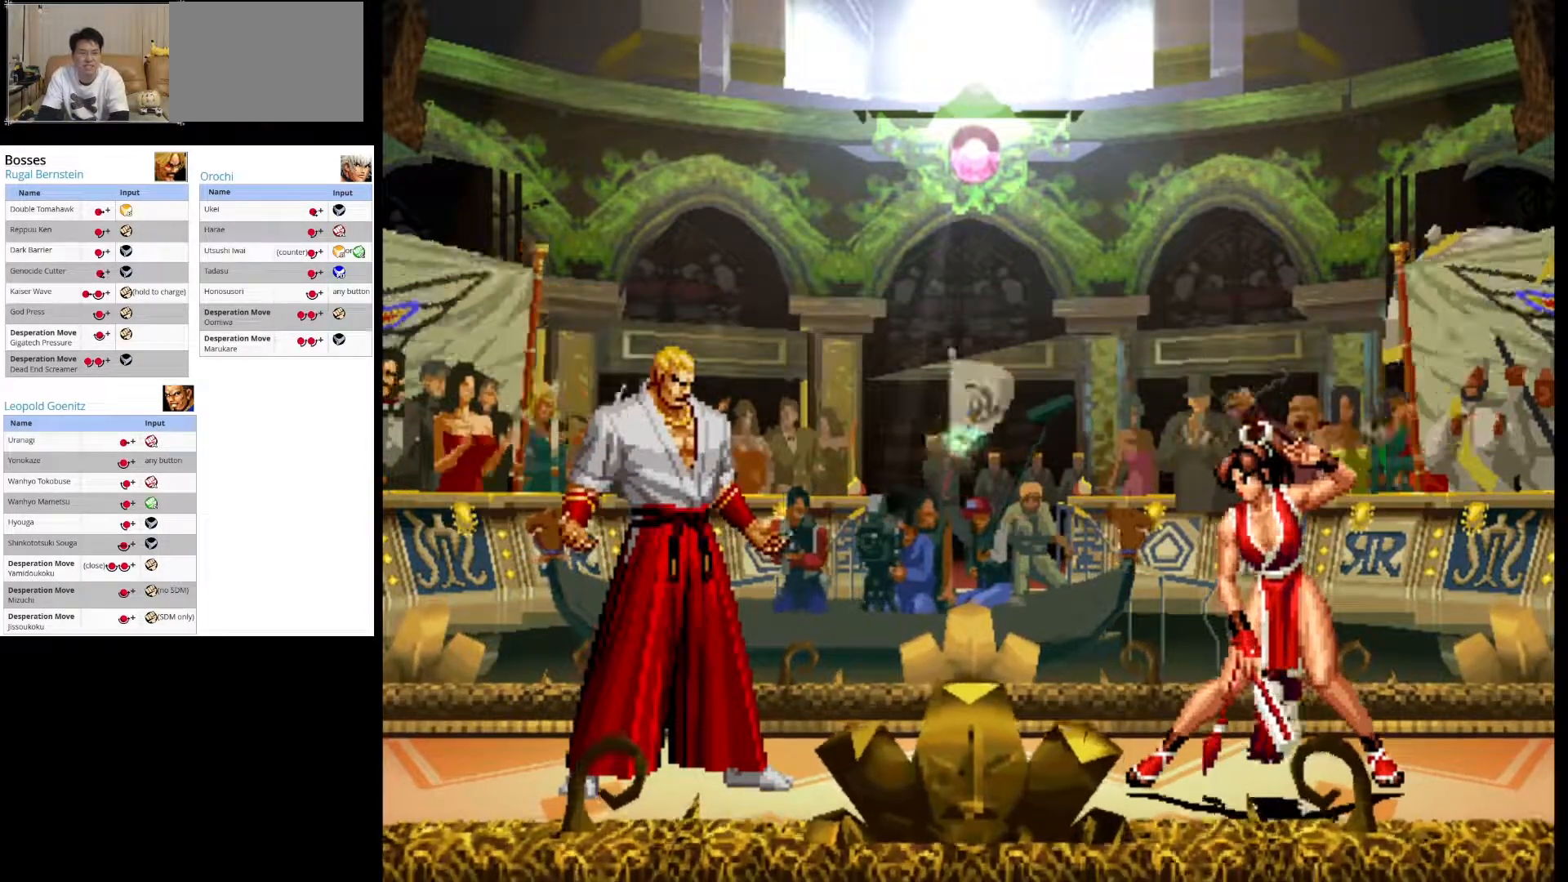
{"buttons": [], "left_stick": "center", "events": [[167, "left_stick", "center"]]}
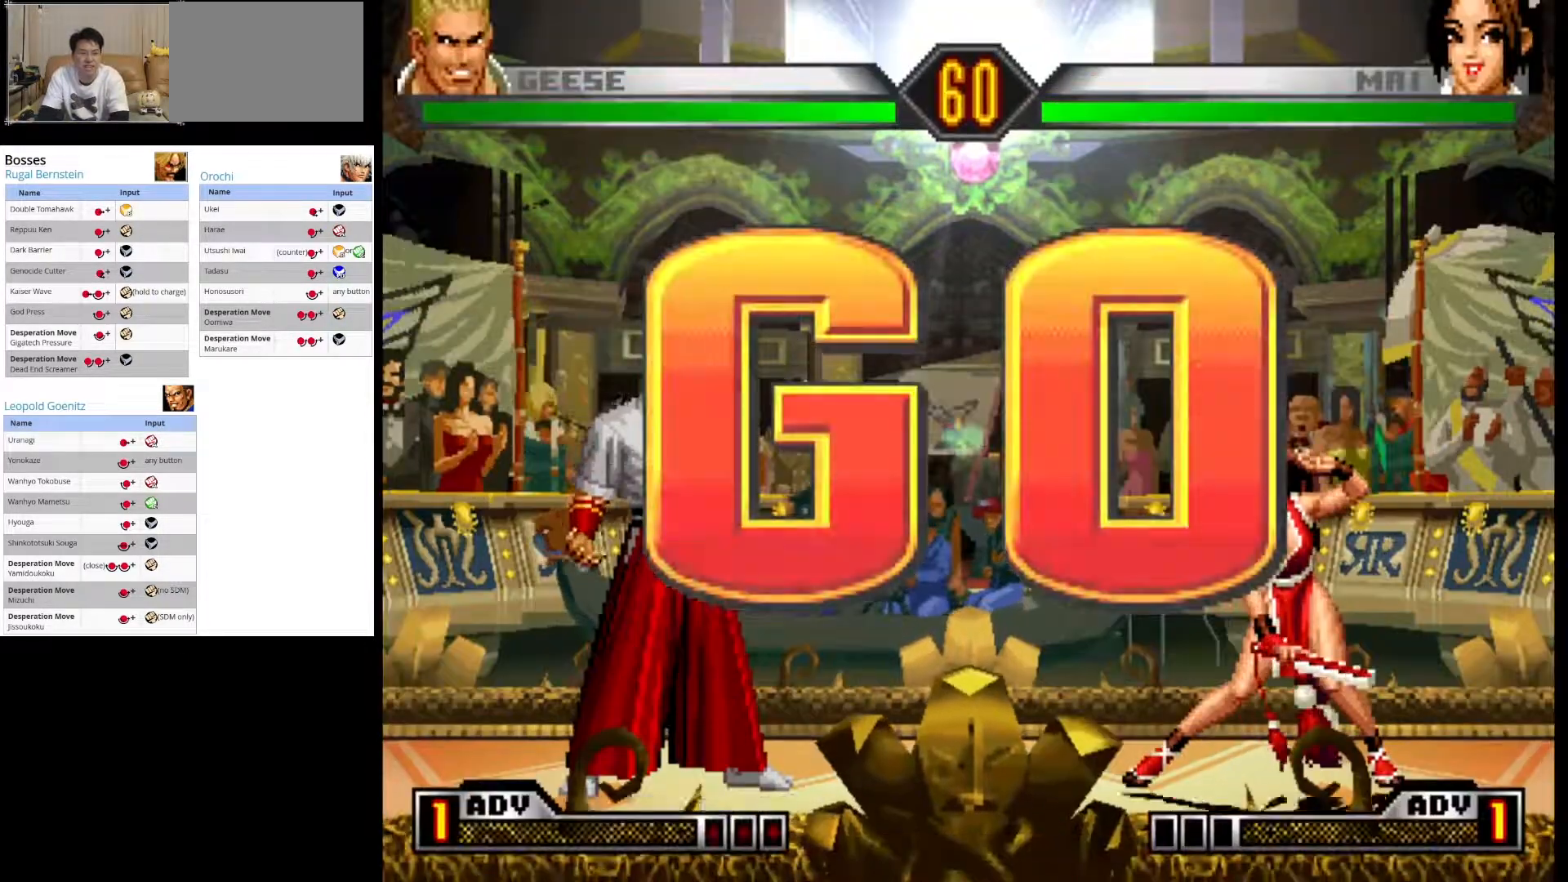
{"buttons": [], "left_stick": "down", "events": [[500, "left_stick", "down"]]}
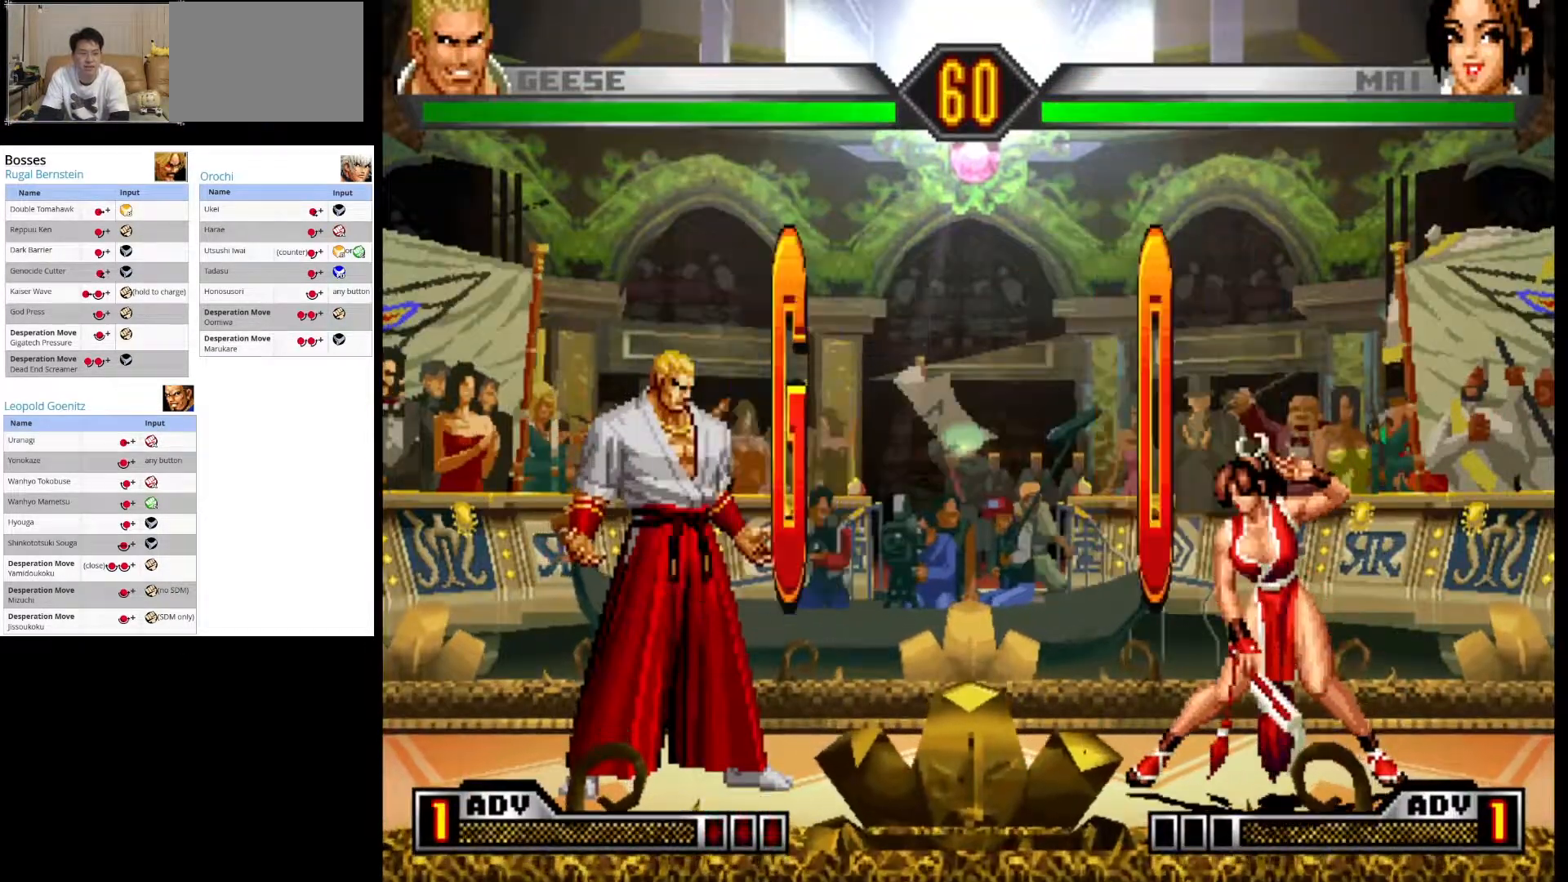
{"buttons": [], "left_stick": "left", "events": [[33, "left_stick", "down-left"], [233, "left_stick", "right"], [383, "left_stick", "down"], [483, "left_stick", "left"]]}
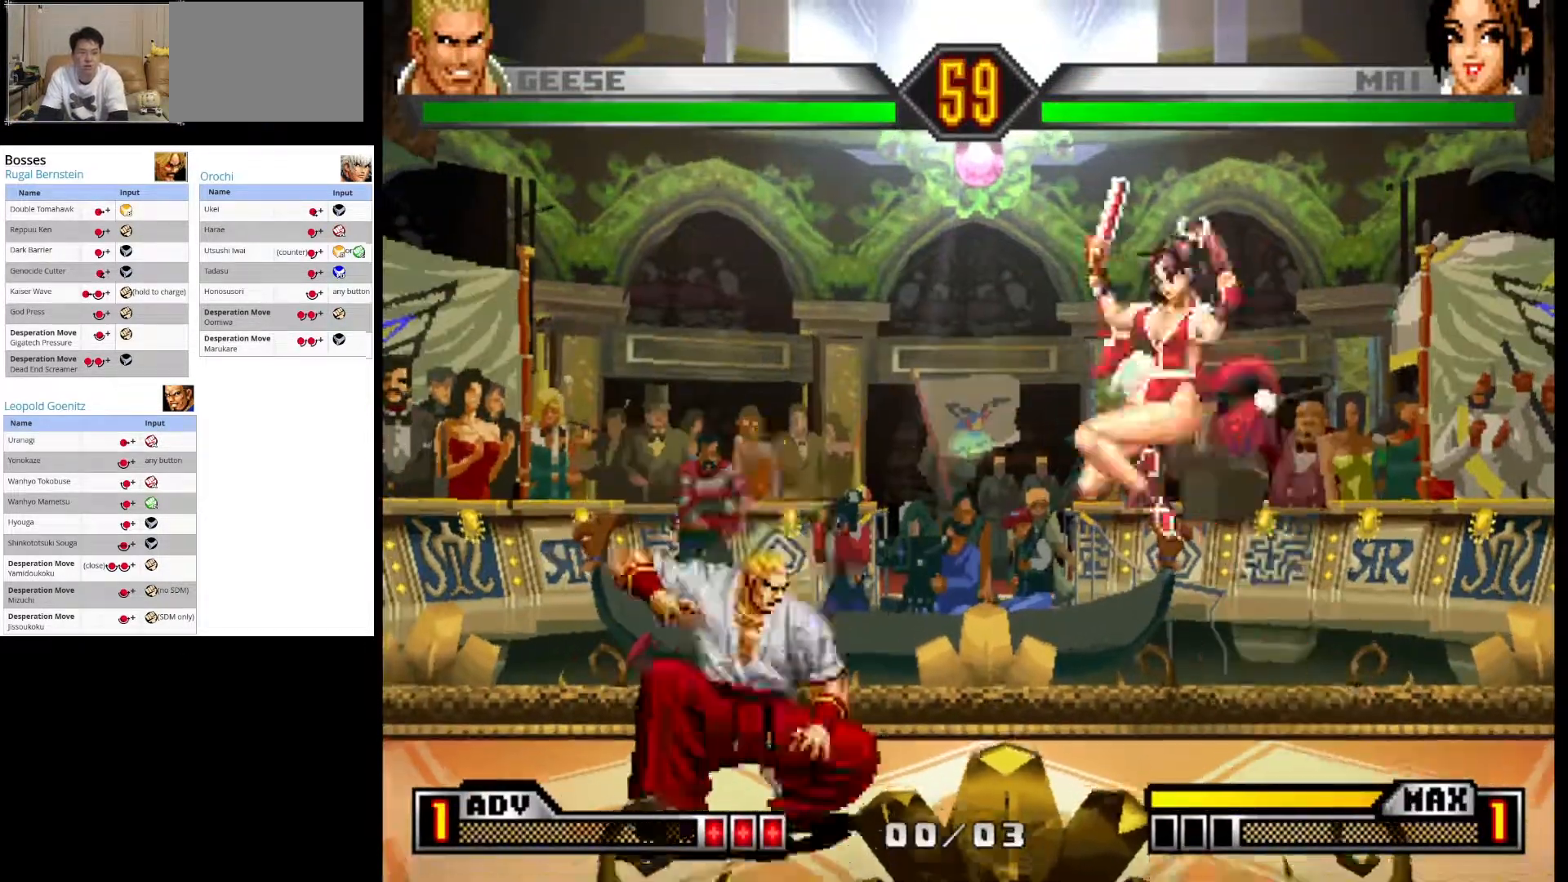
{"buttons": [], "left_stick": "center", "events": [[50, "left_stick", "down"], [100, "CROSS", "down"], [100, "left_stick", "right"], [167, "left_stick", "center"], [300, "CROSS", "up"]]}
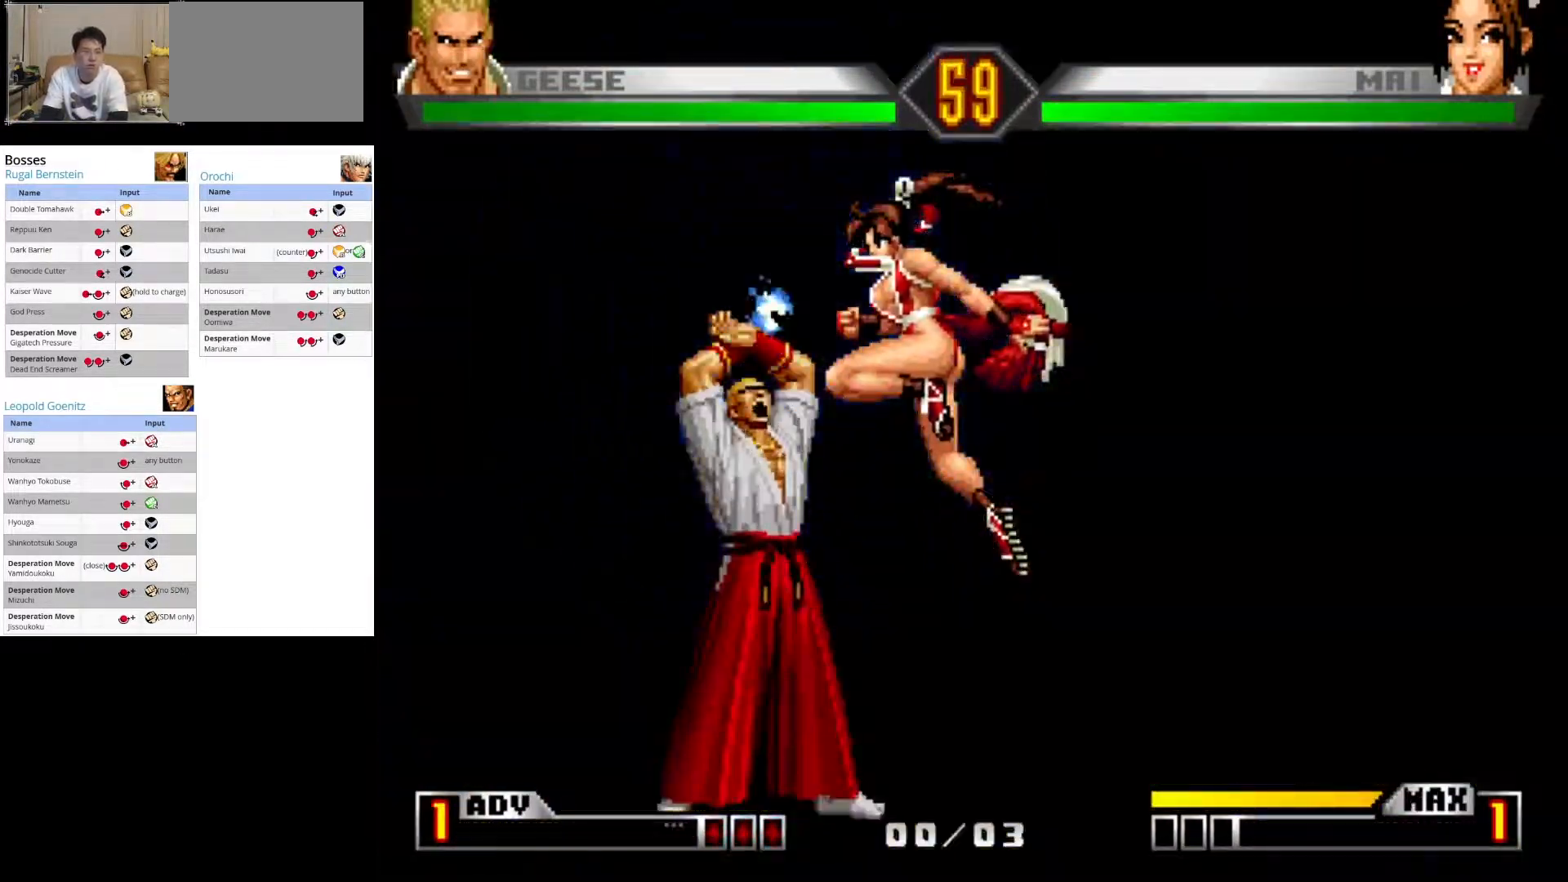
{"buttons": [], "left_stick": "center", "events": [[150, "left_stick", "left"], [250, "left_stick", "center"]]}
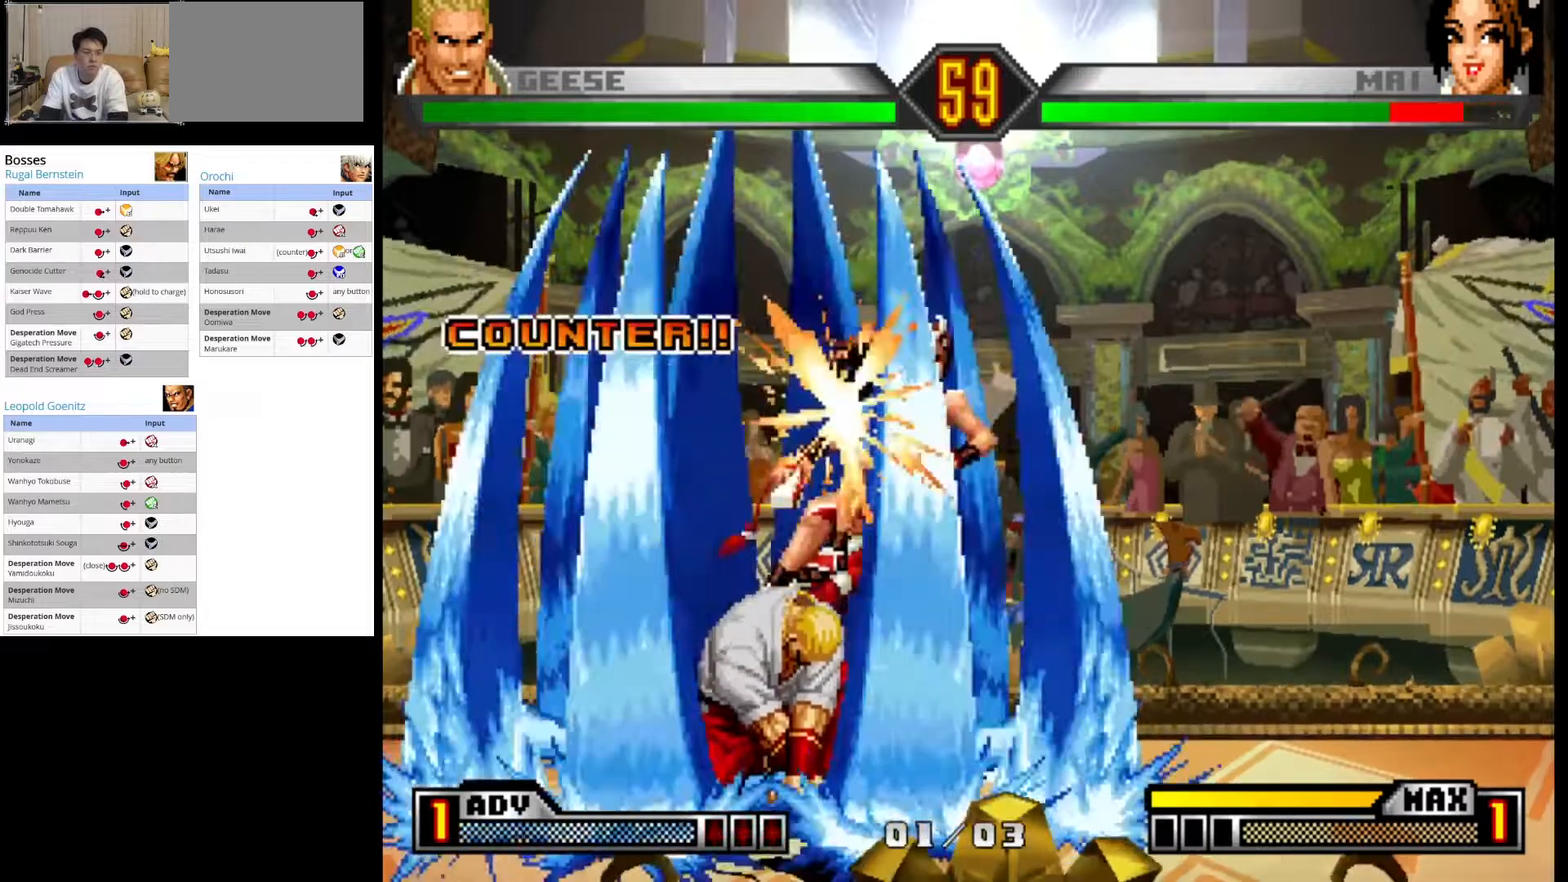
{"buttons": [], "left_stick": "center", "events": []}
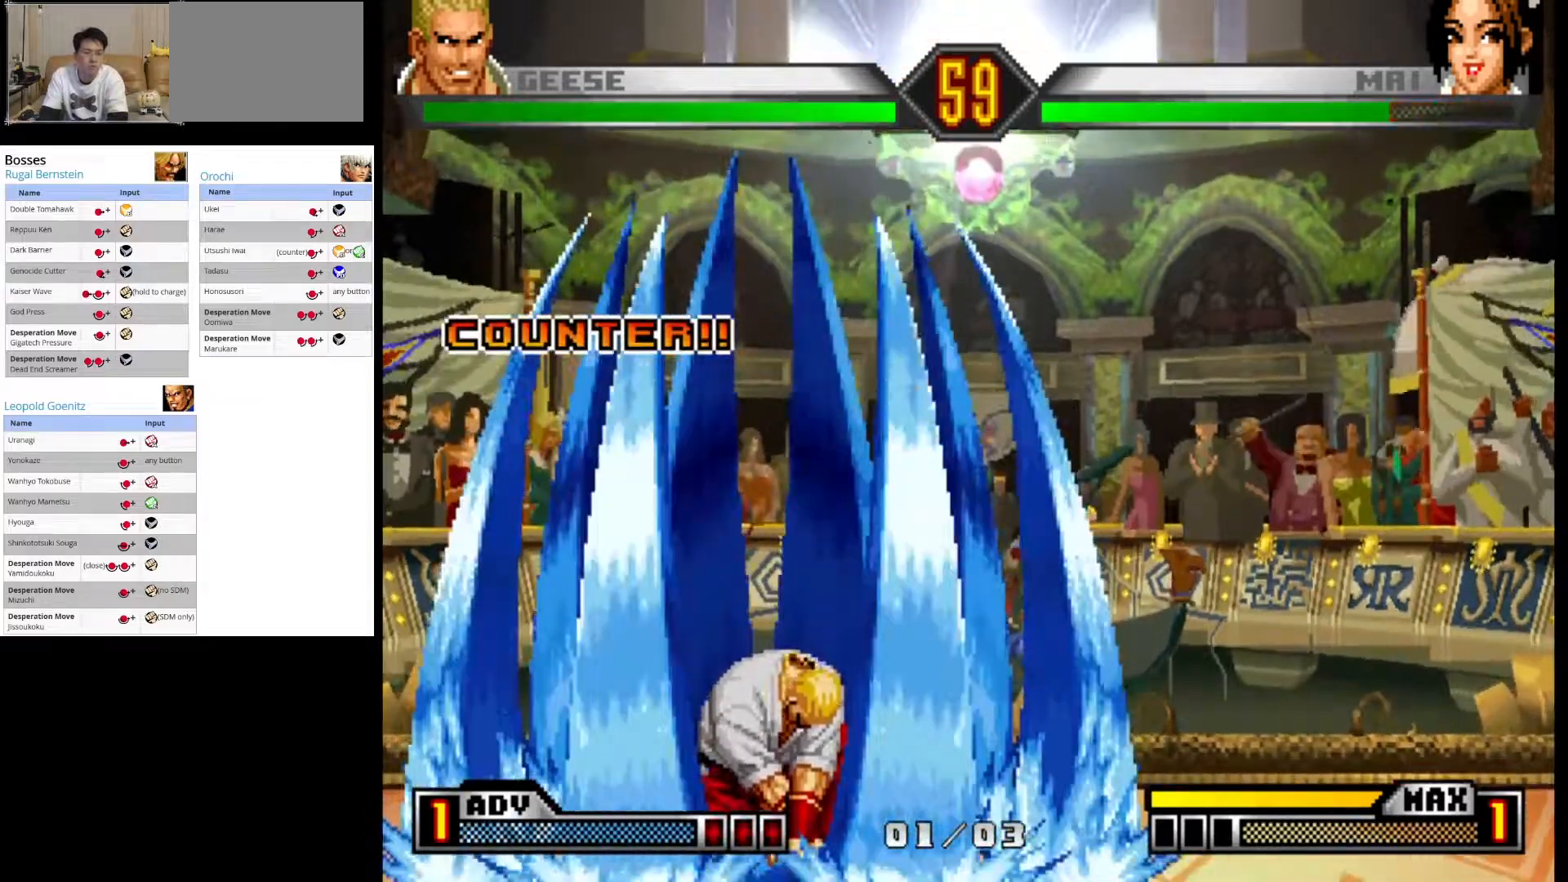
{"buttons": [], "left_stick": "down-left", "events": [[500, "left_stick", "down-left"]]}
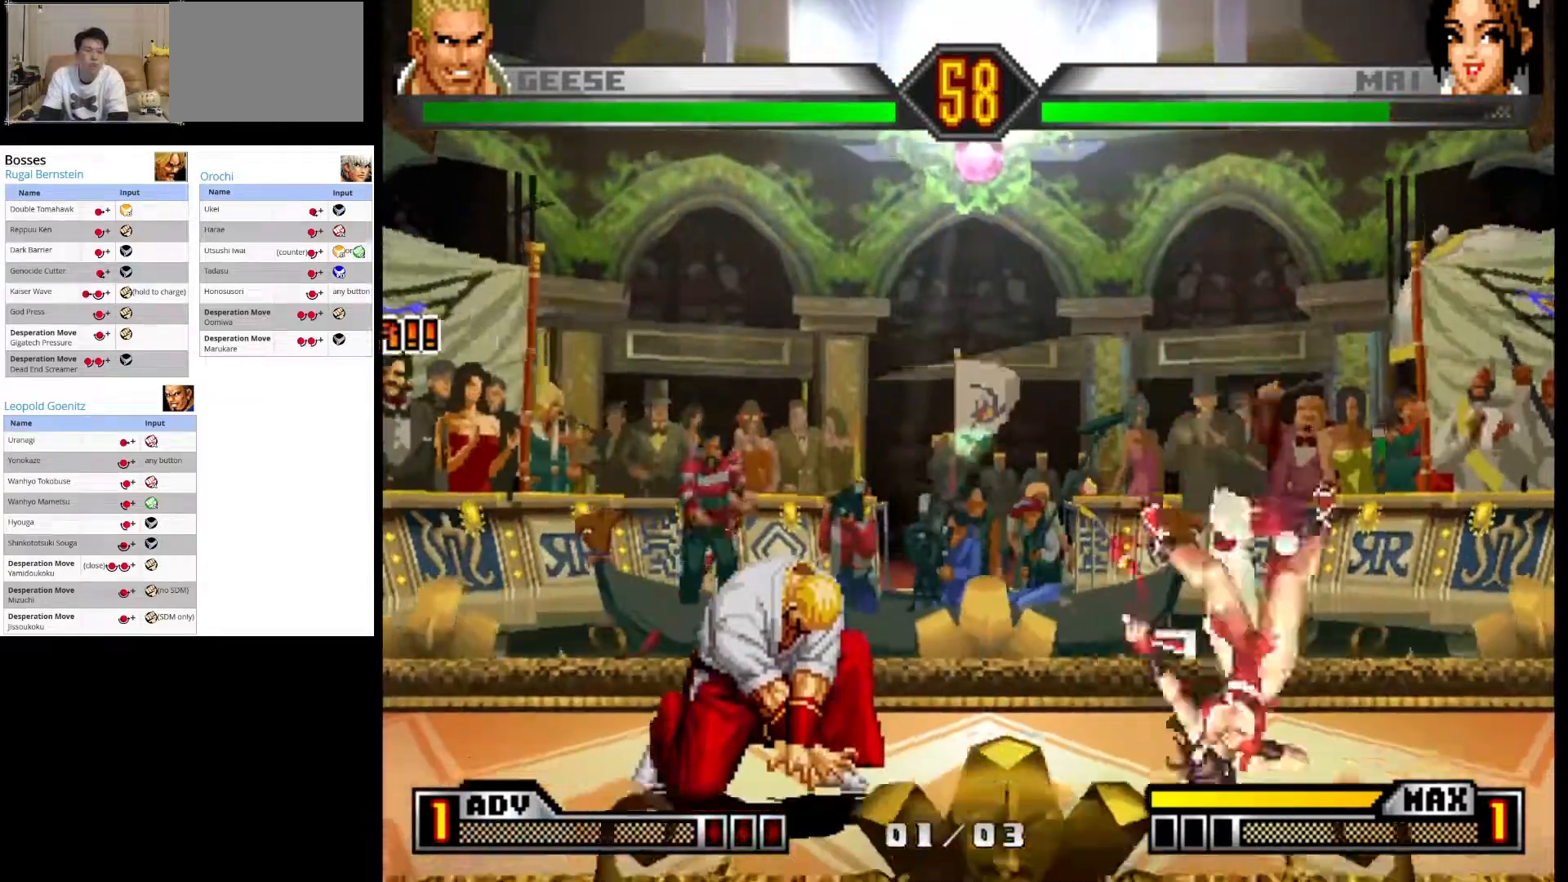
{"buttons": [], "left_stick": "center", "events": [[283, "left_stick", "center"]]}
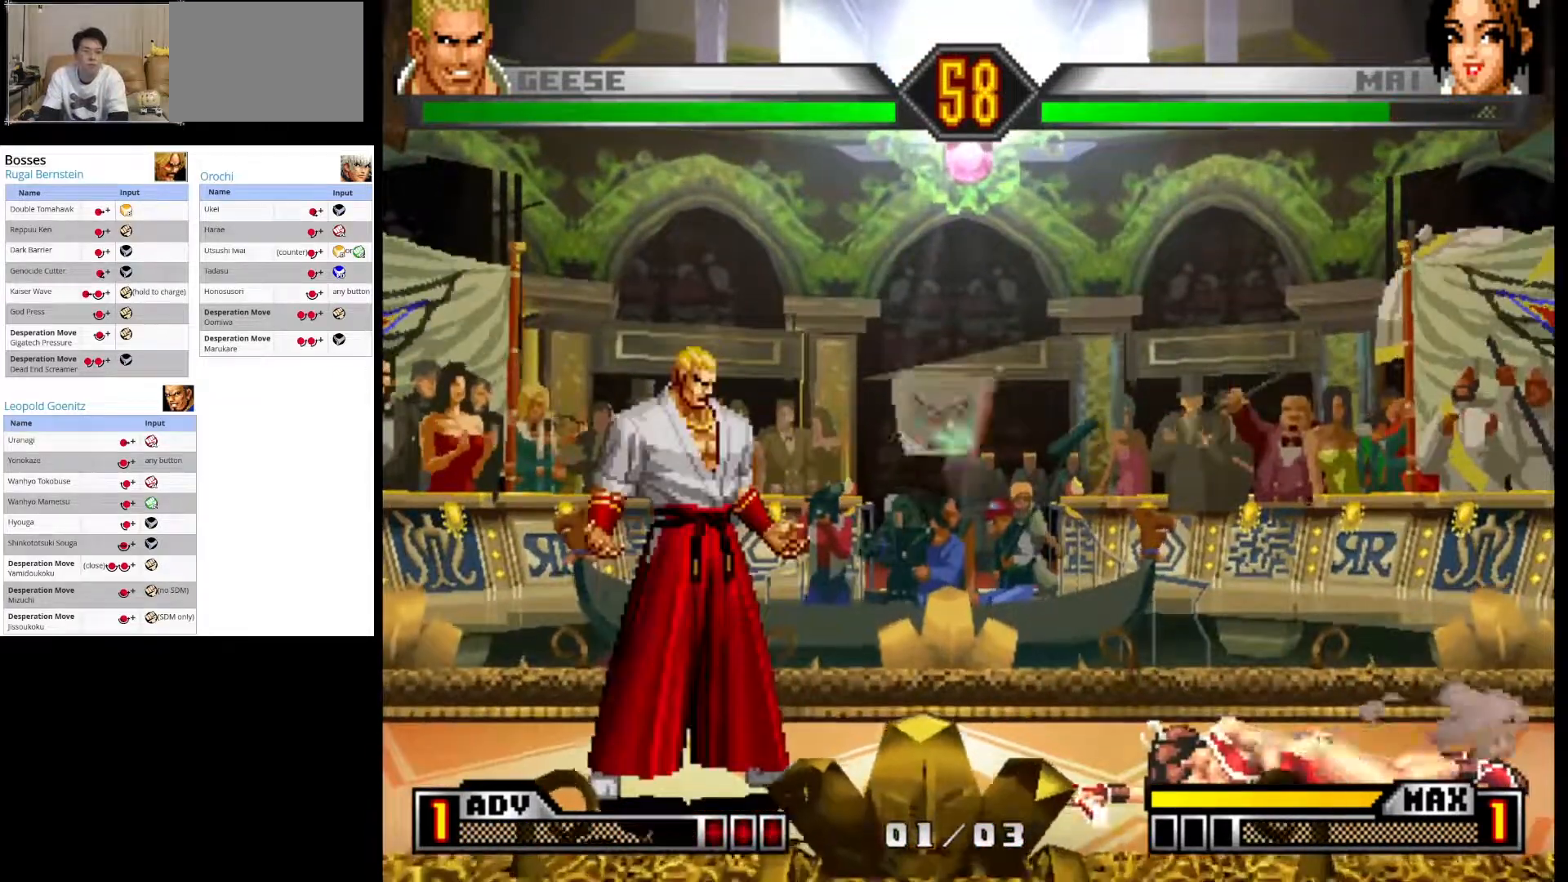
{"buttons": [], "left_stick": "down-left", "events": [[300, "left_stick", "down-left"]]}
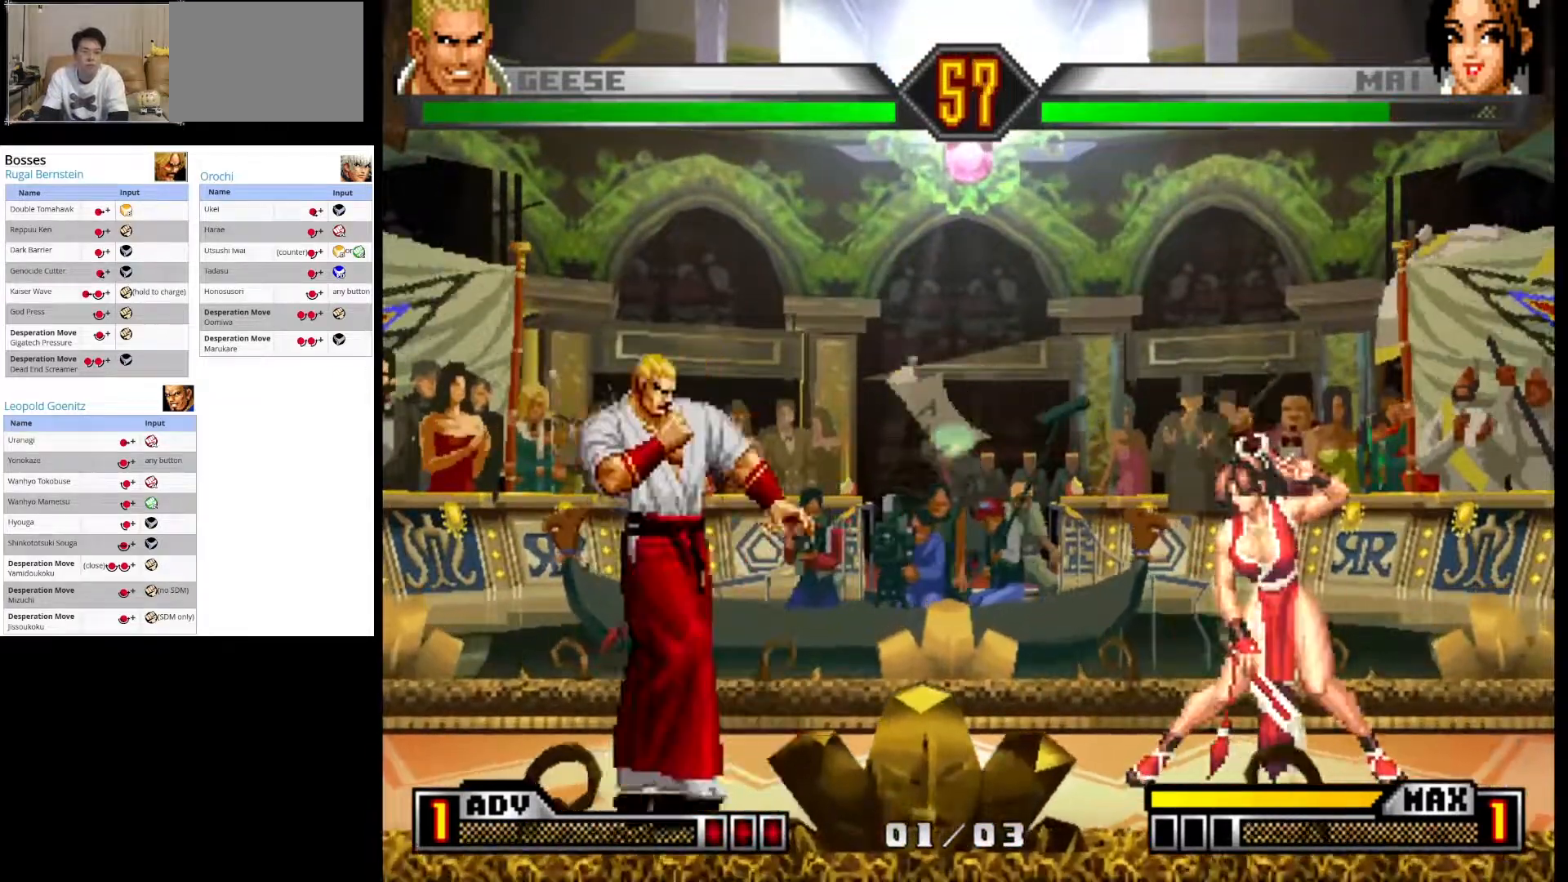
{"buttons": ["CROSS"], "left_stick": "center", "events": [[17, "left_stick", "down-right"], [167, "left_stick", "down-left"], [333, "left_stick", "right"], [383, "CROSS", "down"], [433, "left_stick", "center"]]}